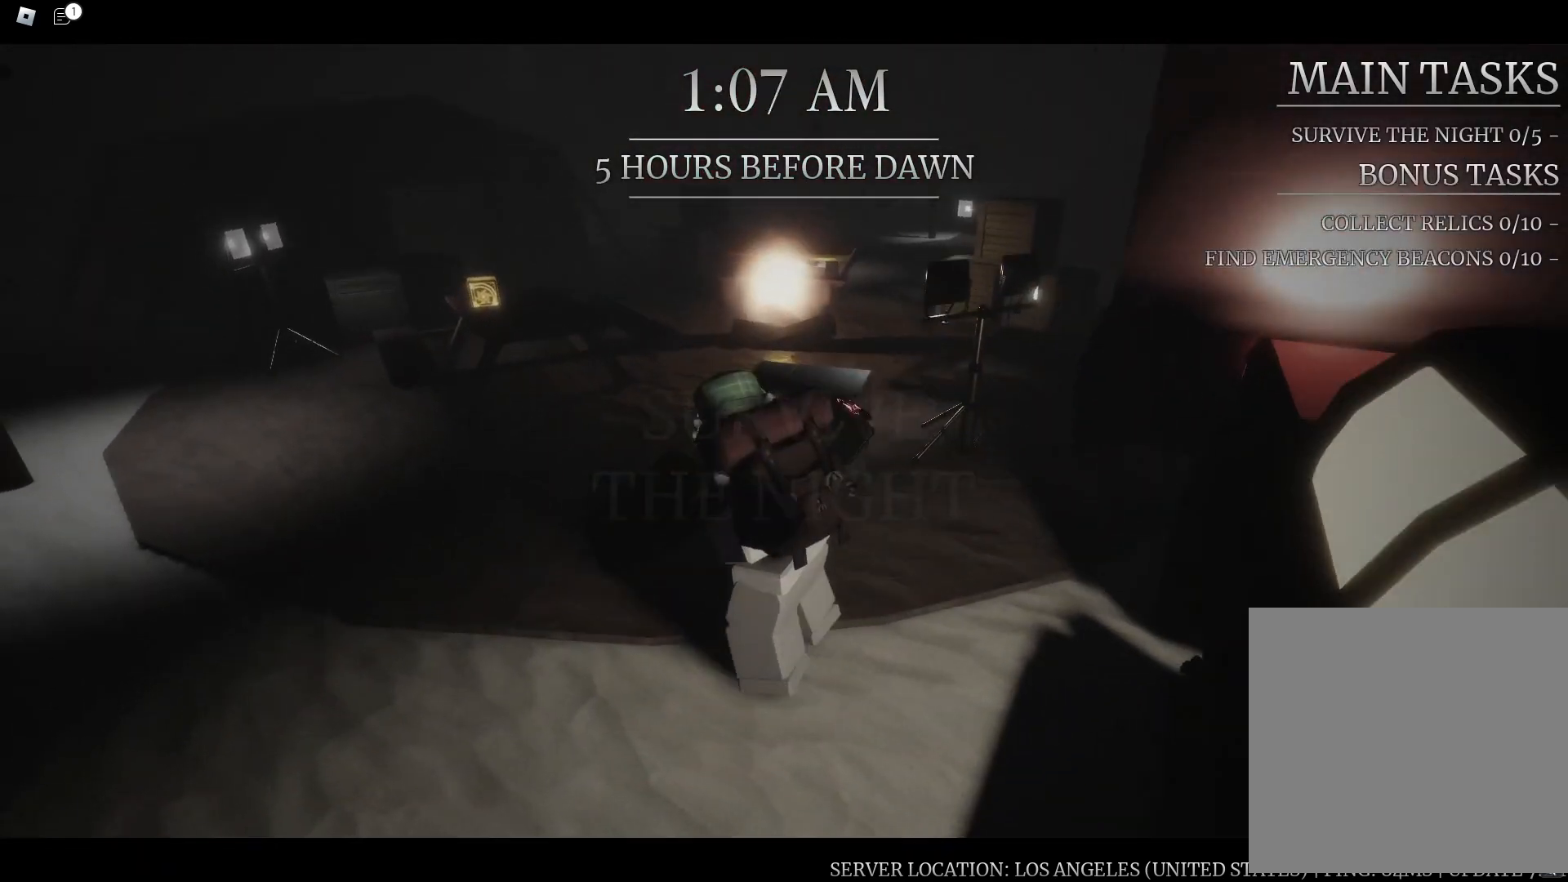
Gameplay with a controller (Xbox layout); each line is a JSON object with the inputs held at the frame after it (dt_ms = milliseconds from this image to that frame). "button_events" lists button changes between this image and that frame as [ms after this image, input, new state], when the widget could be followed in between (sticks are given only as held states).
{"dt_ms": 500, "buttons": [], "left_stick": "up", "right_stick": "center", "button_events": []}
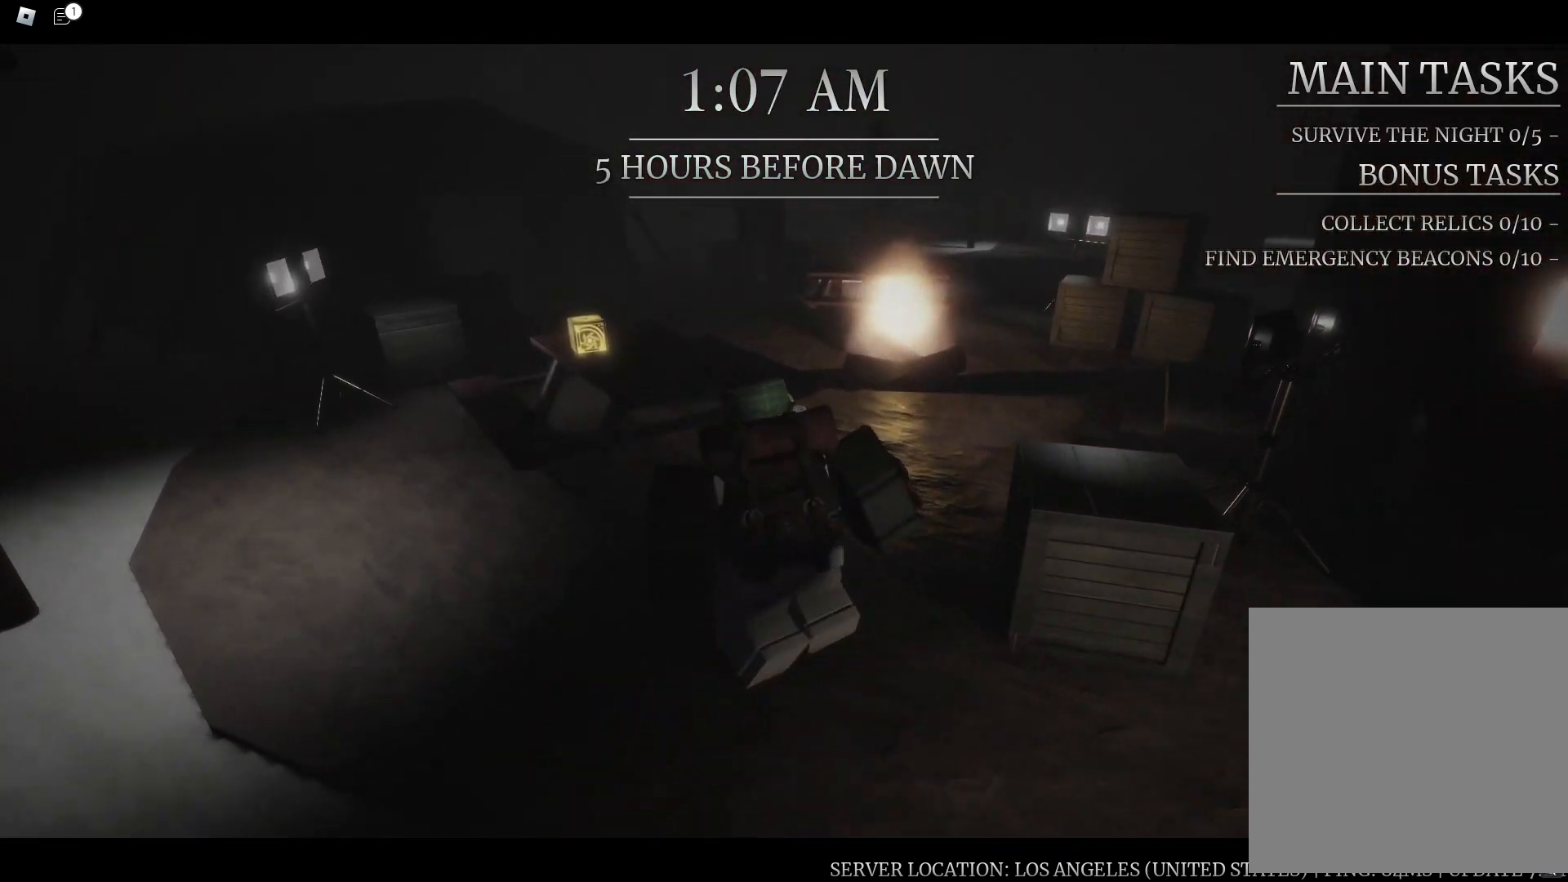
{"dt_ms": 500, "buttons": ["R1"], "left_stick": "center", "right_stick": "center", "button_events": [[250, "R1", "down"]]}
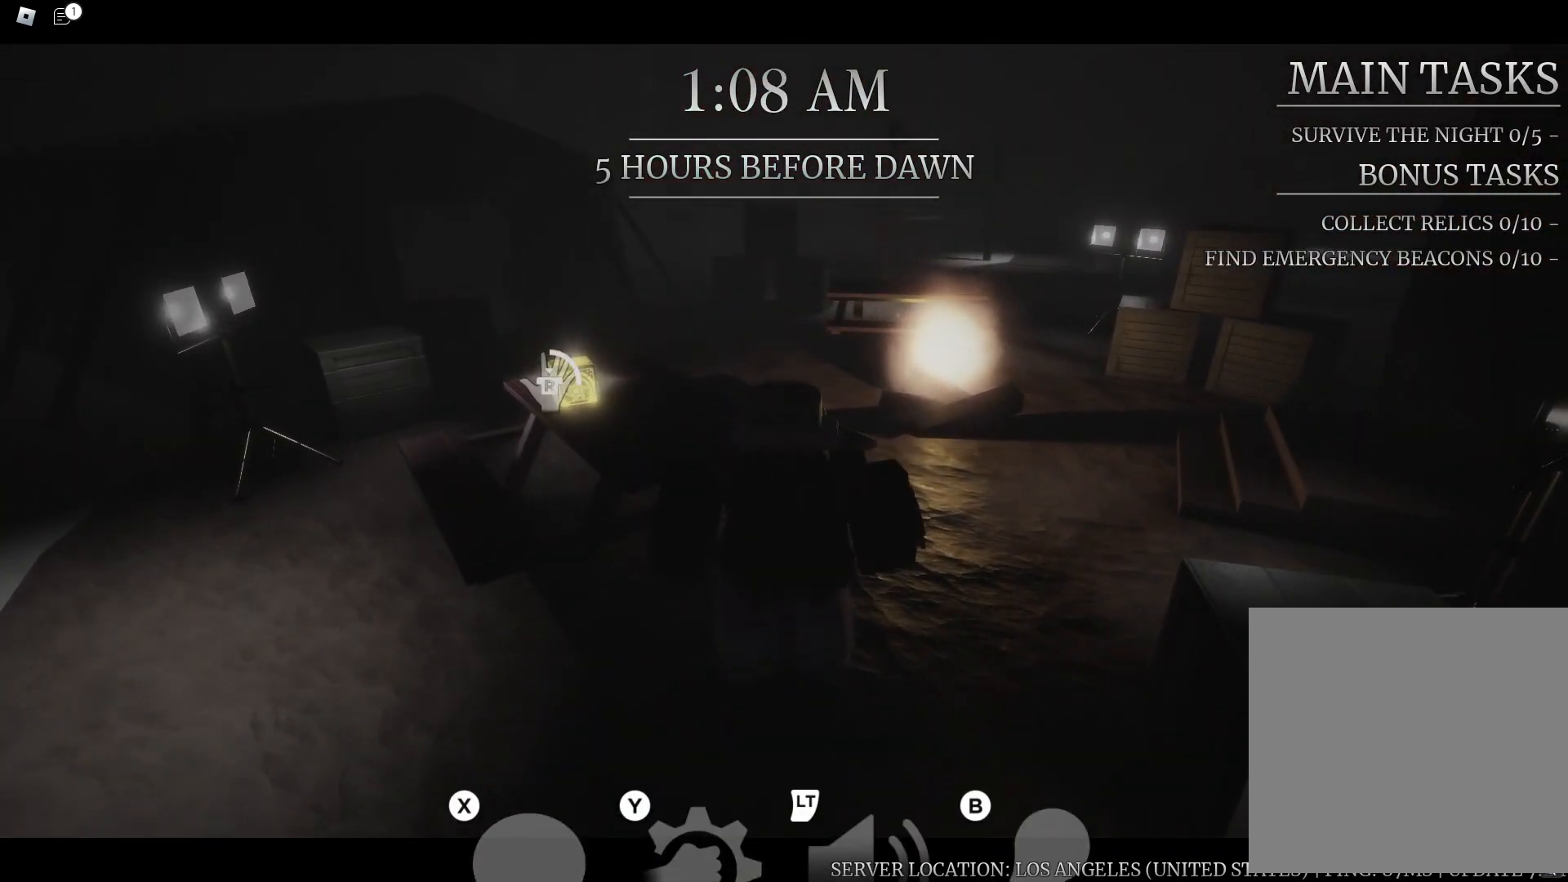
{"dt_ms": 500, "buttons": ["R1"], "left_stick": "center", "right_stick": "center", "button_events": []}
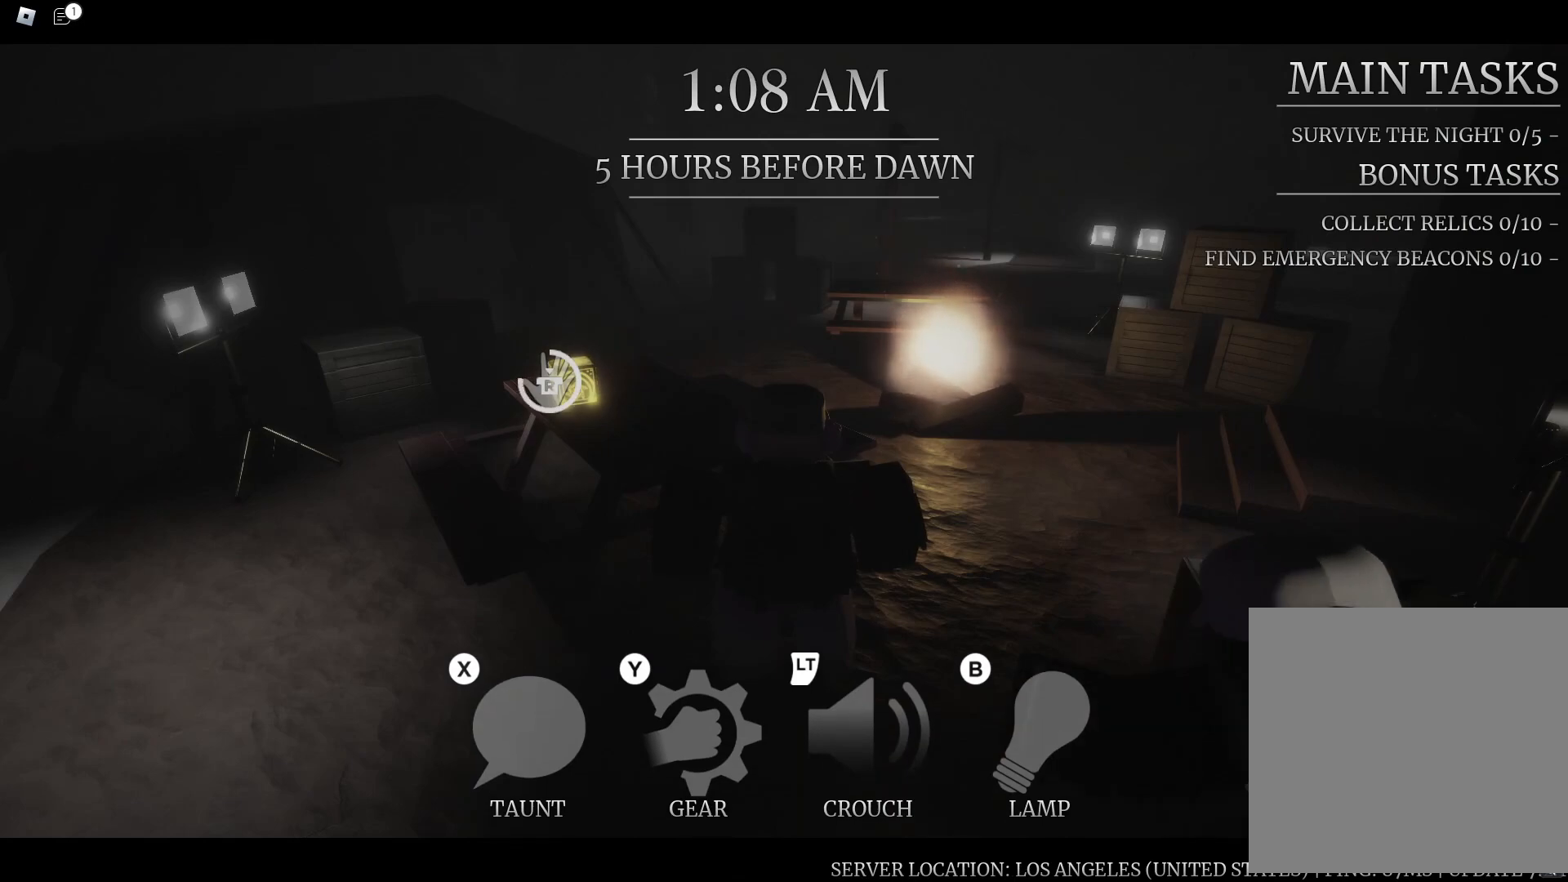
{"dt_ms": 500, "buttons": ["R1"], "left_stick": "up", "right_stick": "left", "button_events": [[317, "A", "down"], [483, "A", "up"]]}
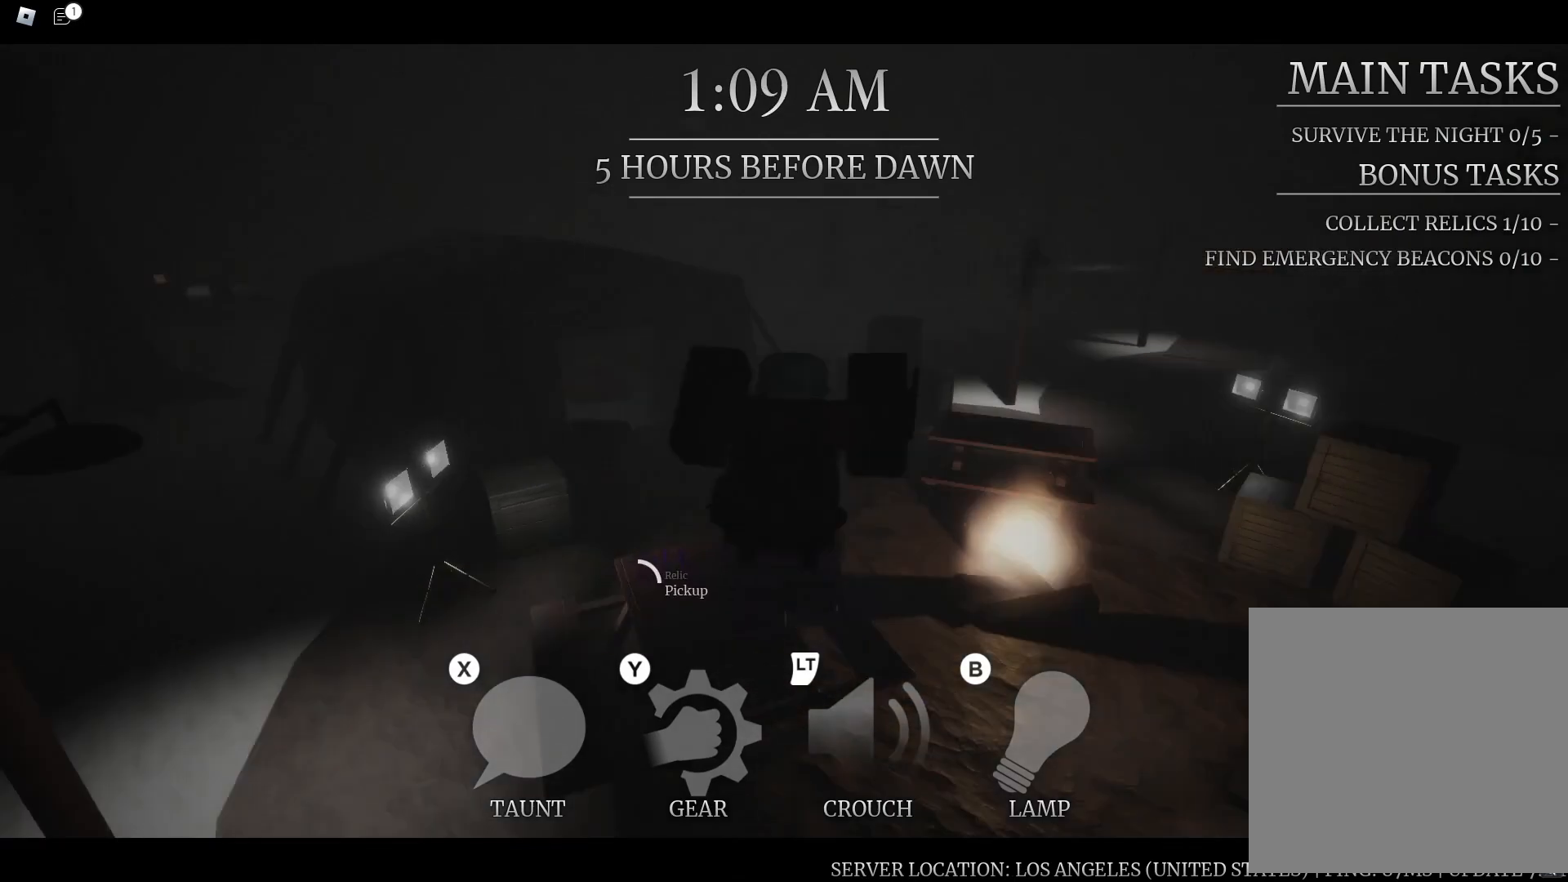
{"dt_ms": 500, "buttons": [], "left_stick": "right", "right_stick": "center", "button_events": [[17, "R1", "up"]]}
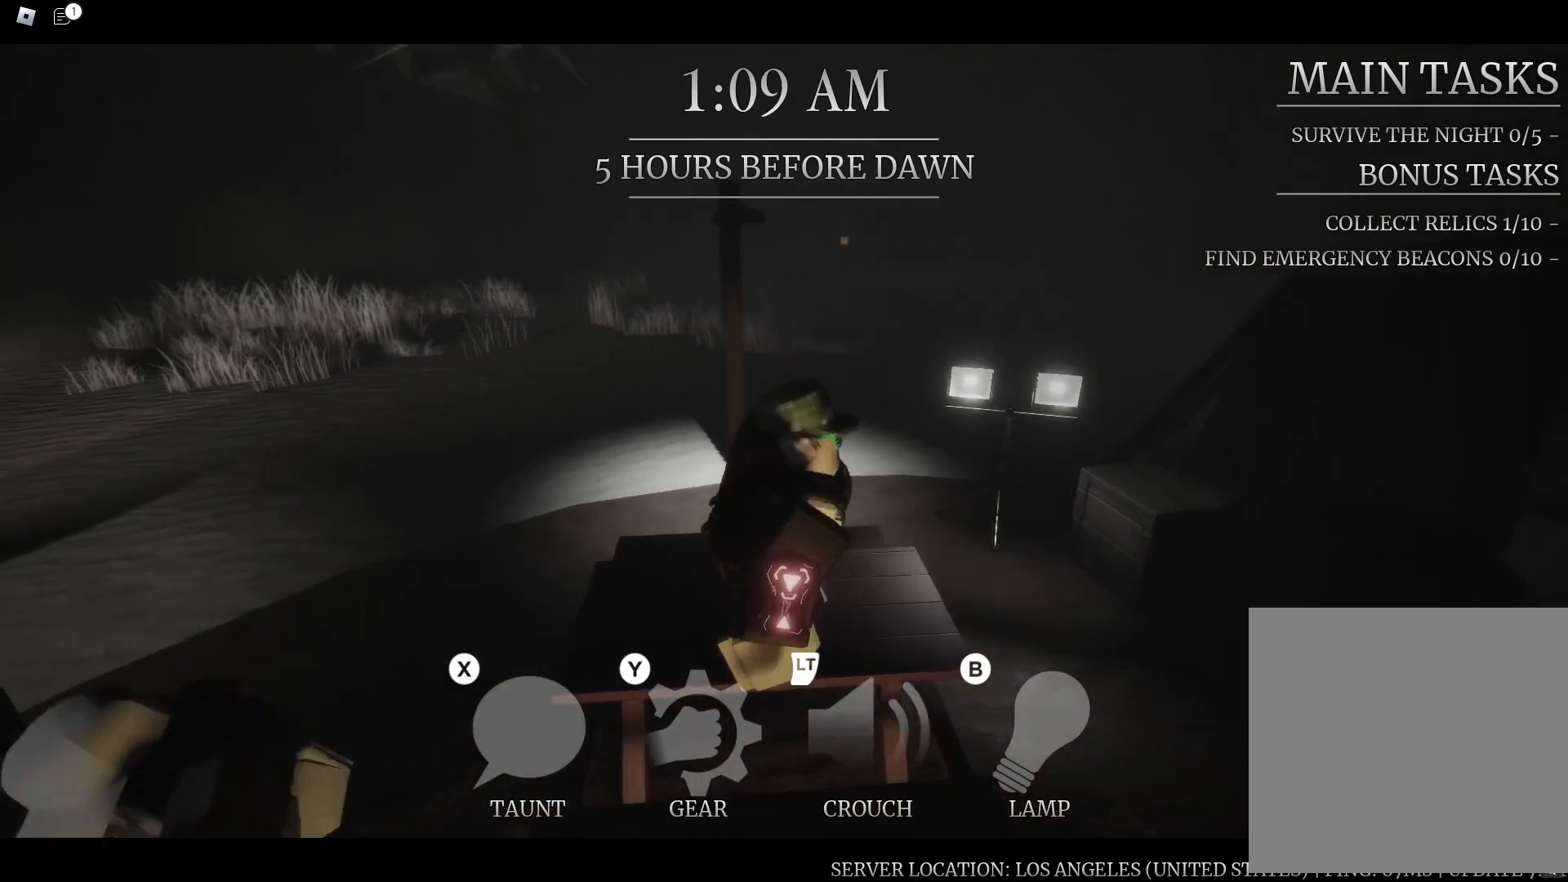
{"dt_ms": 500, "buttons": [], "left_stick": "up-right", "right_stick": "right", "button_events": []}
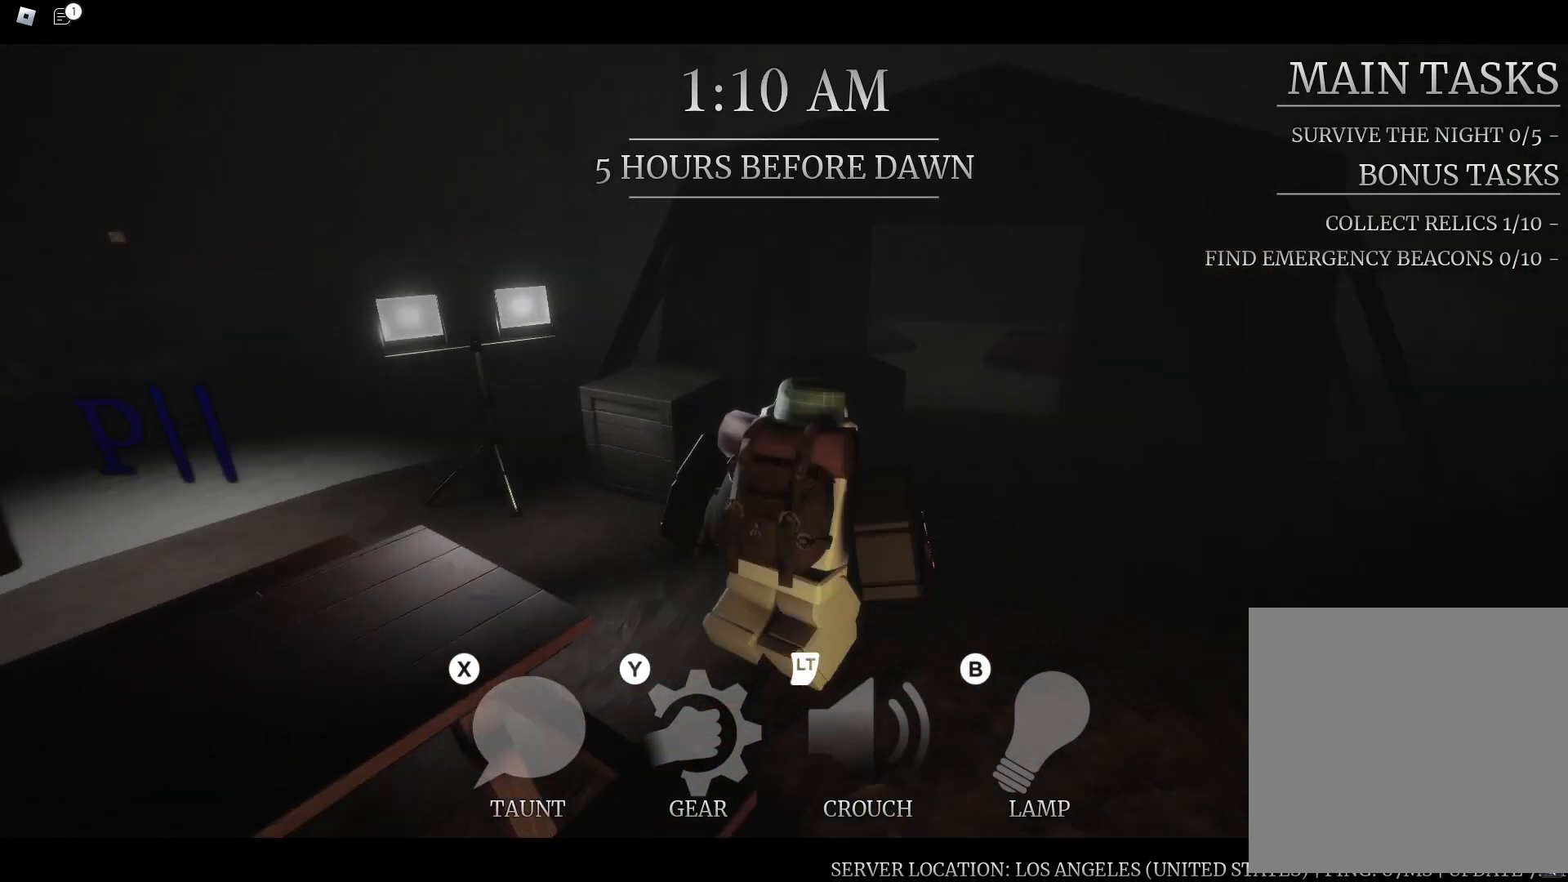
{"dt_ms": 500, "buttons": [], "left_stick": "up-left", "right_stick": "right", "button_events": []}
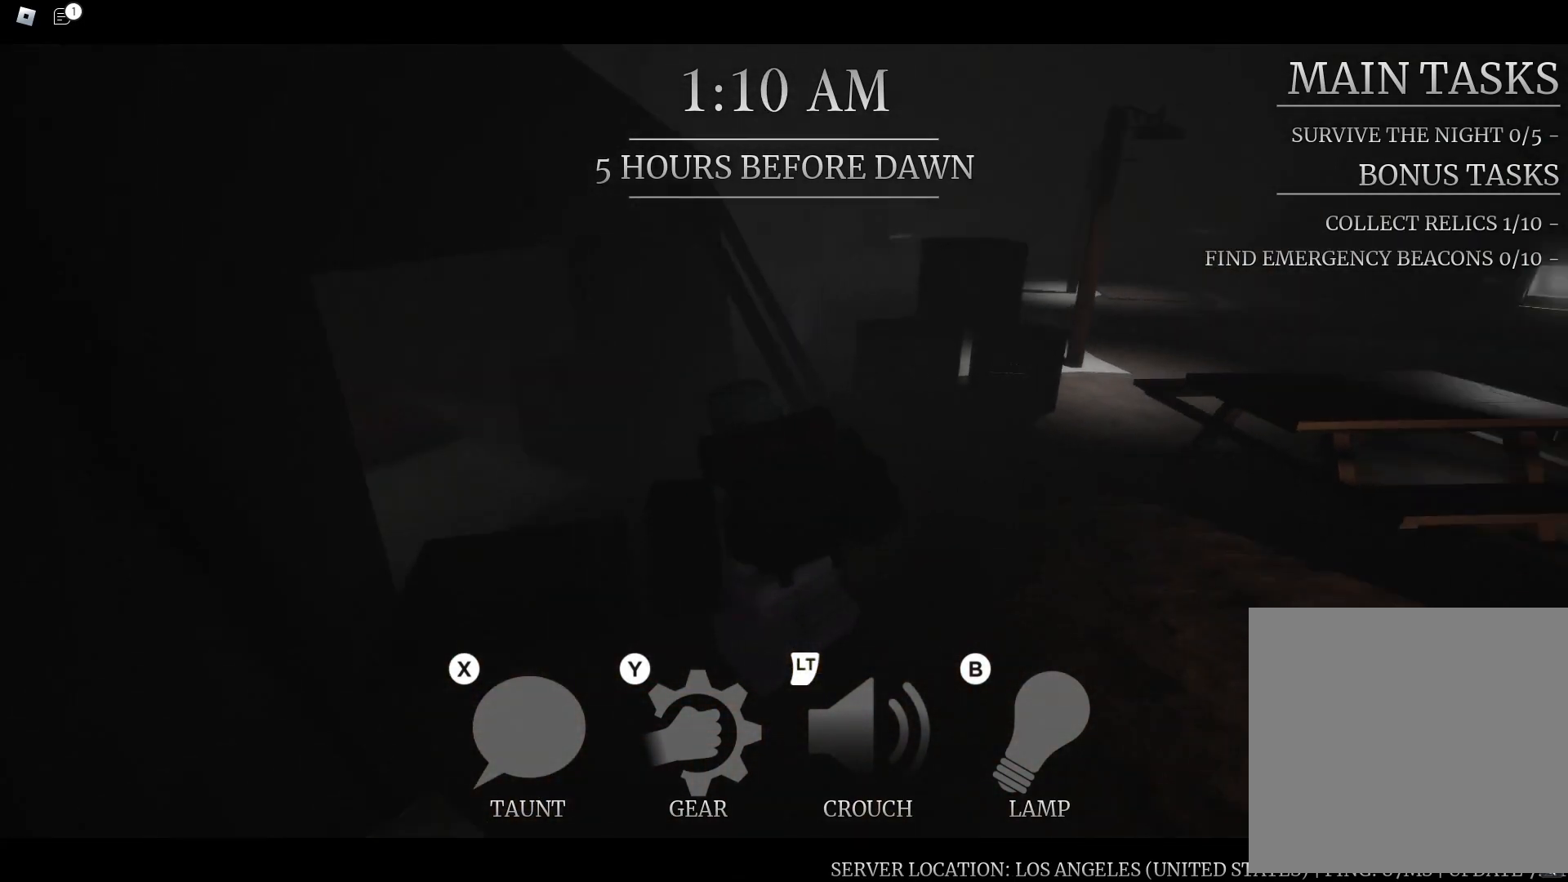
{"dt_ms": 500, "buttons": [], "left_stick": "up-left", "right_stick": "left", "button_events": []}
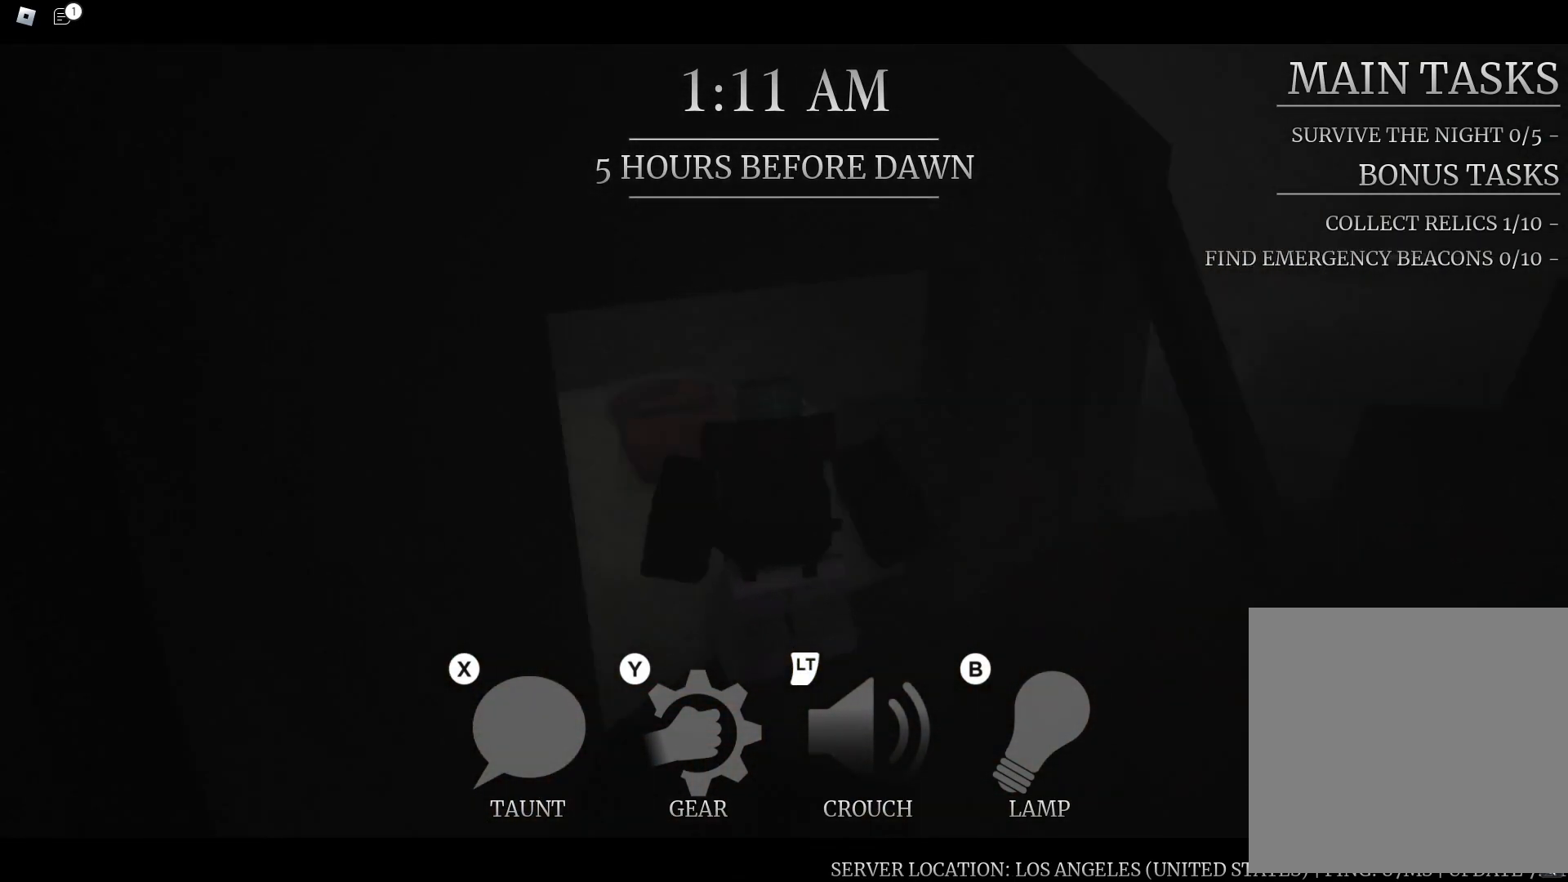
{"dt_ms": 500, "buttons": [], "left_stick": "down-right", "right_stick": "right", "button_events": []}
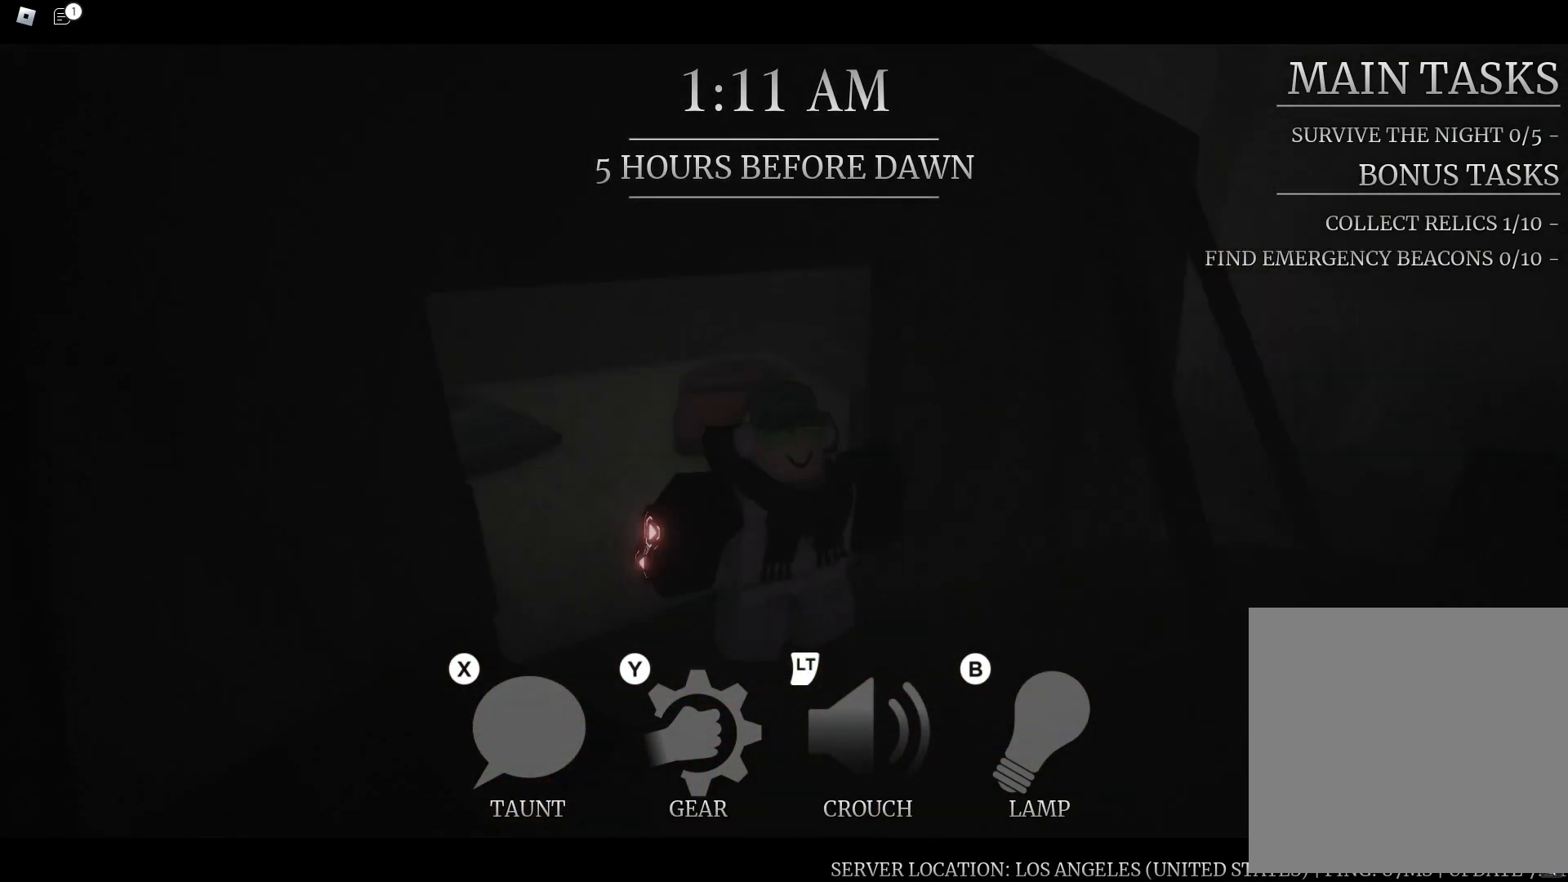
{"dt_ms": 500, "buttons": ["A"], "left_stick": "up-right", "right_stick": "center", "button_events": [[433, "A", "down"]]}
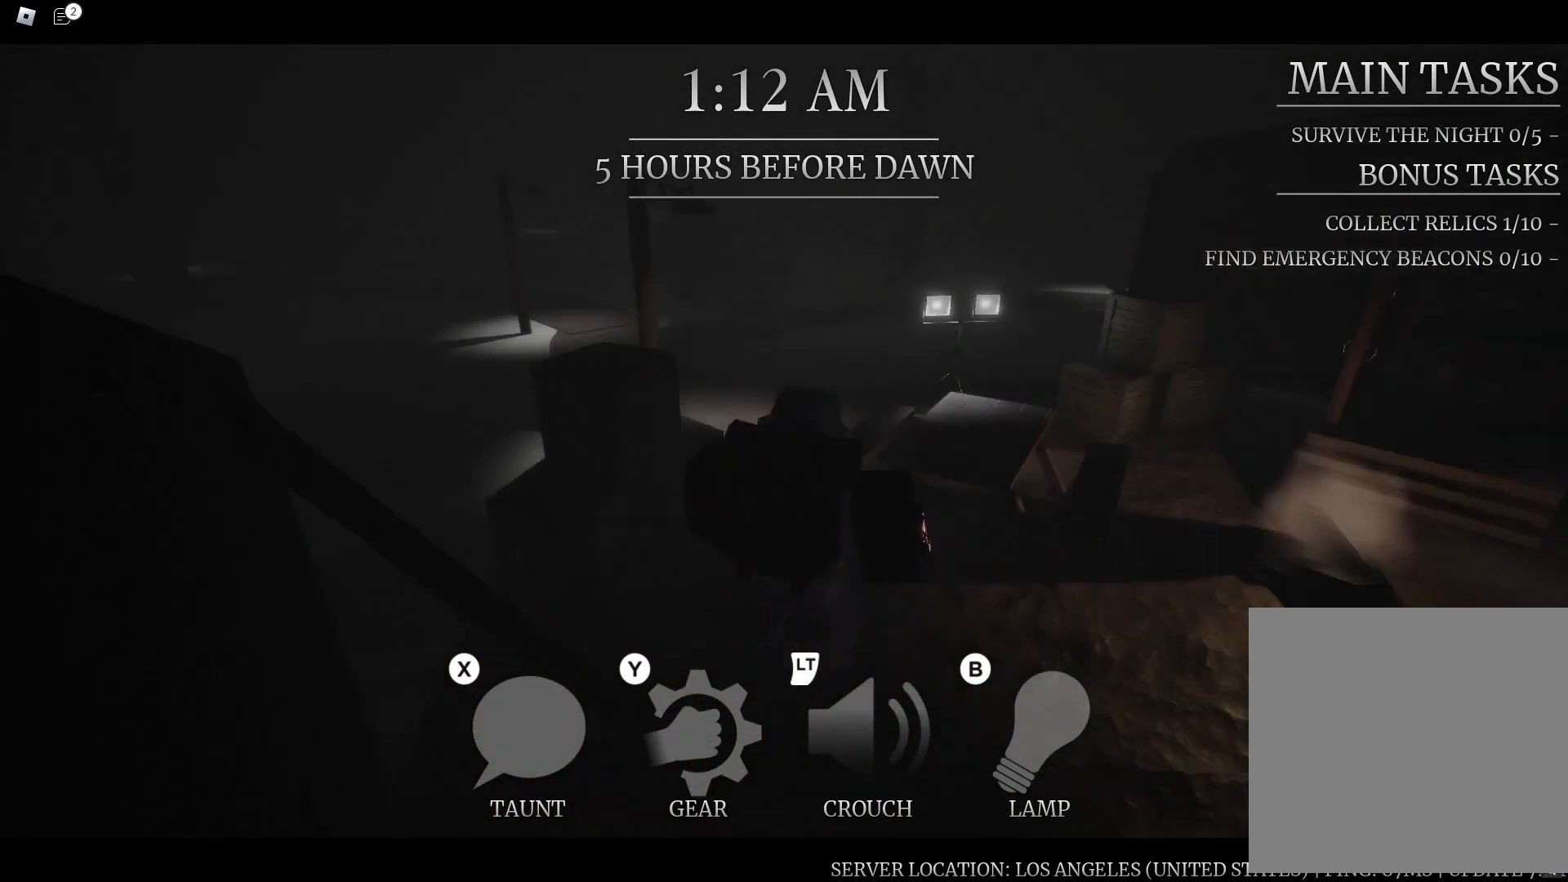
{"dt_ms": 1000, "buttons": [], "left_stick": "up", "right_stick": "up-left", "button_events": [[67, "A", "up"]]}
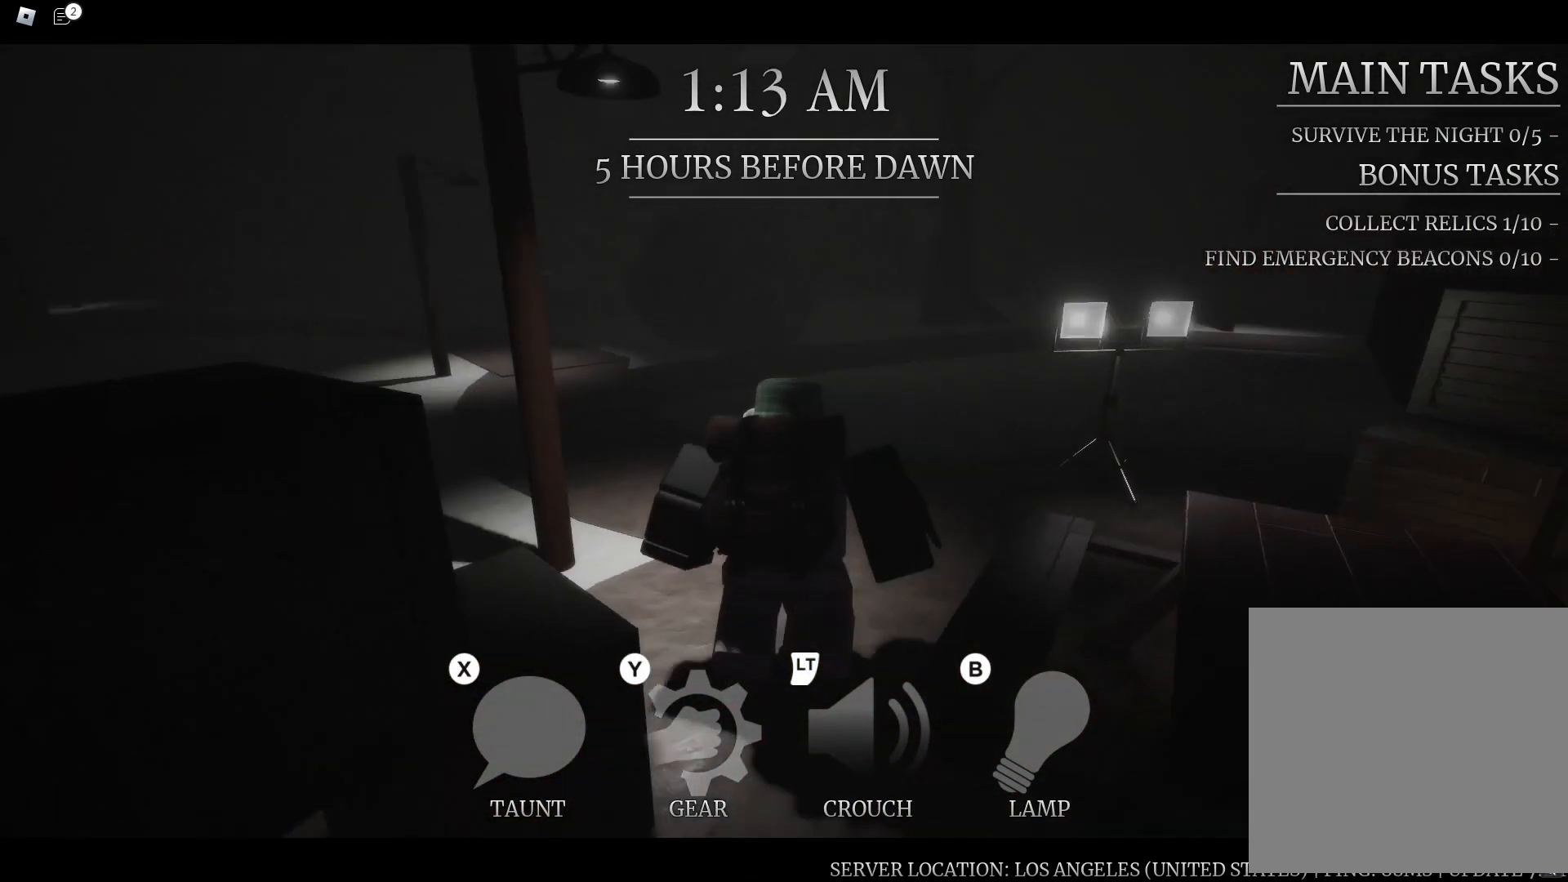
{"dt_ms": 1000, "buttons": [], "left_stick": "right", "right_stick": "left", "button_events": []}
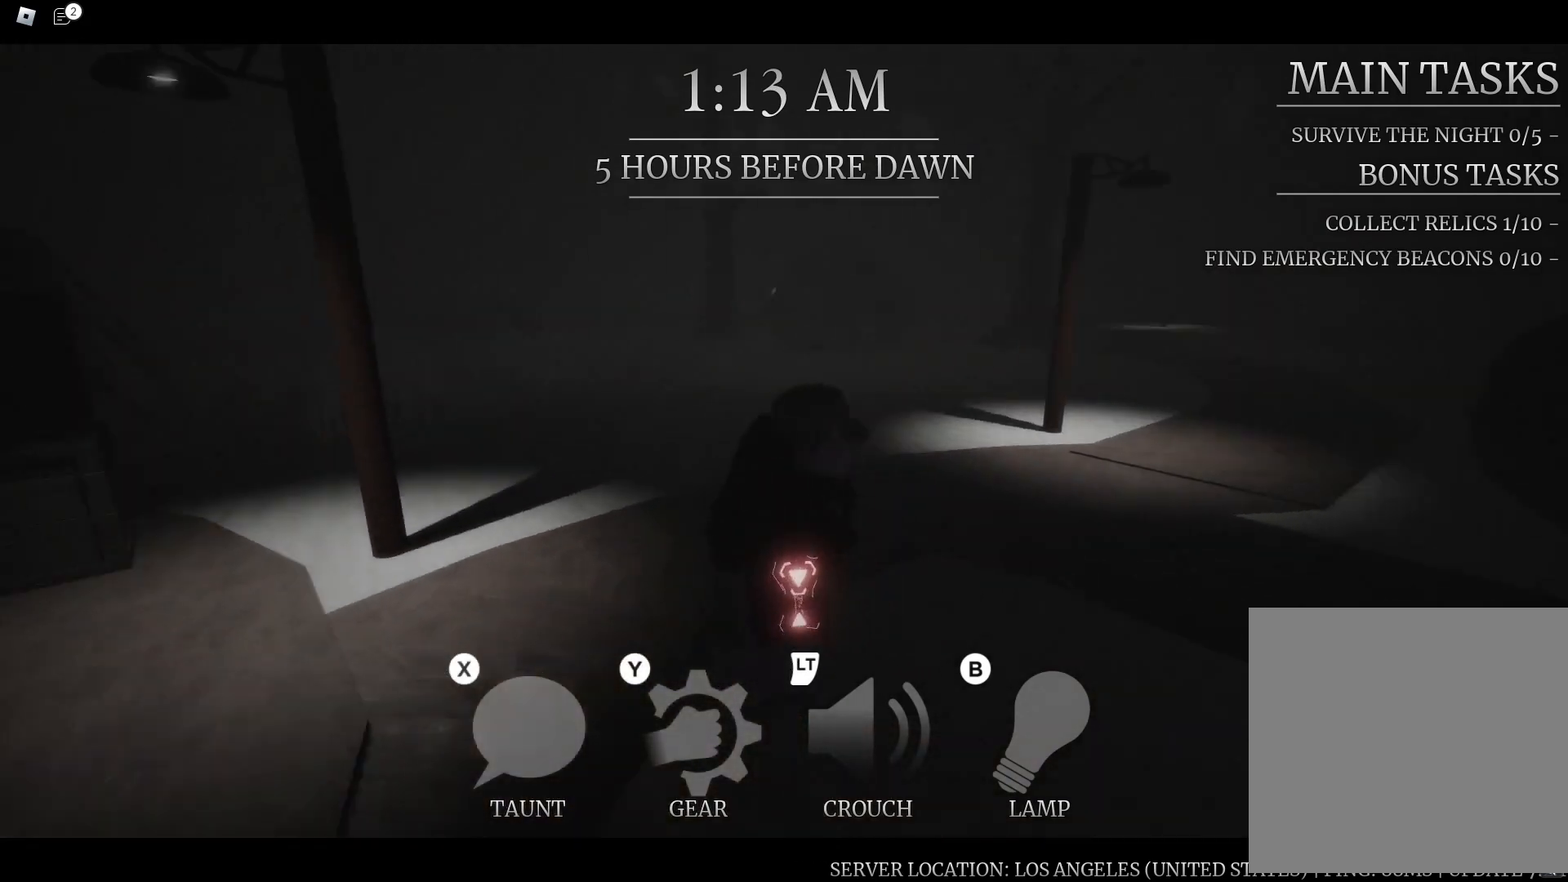
{"dt_ms": 500, "buttons": [], "left_stick": "right", "right_stick": "right", "button_events": []}
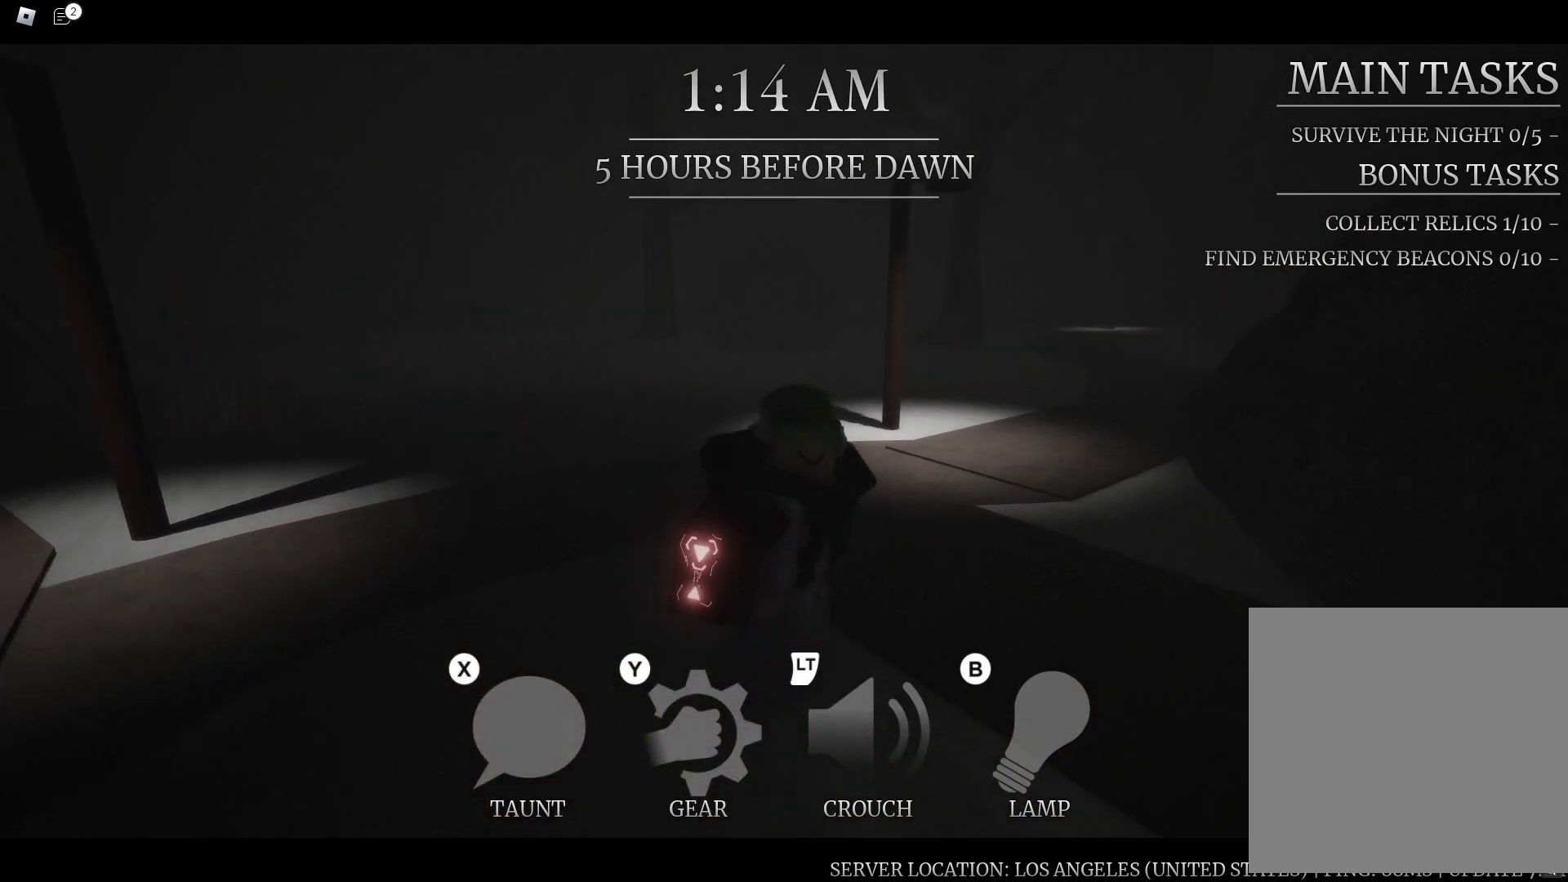
{"dt_ms": 500, "buttons": [], "left_stick": "up-right", "right_stick": "center", "button_events": []}
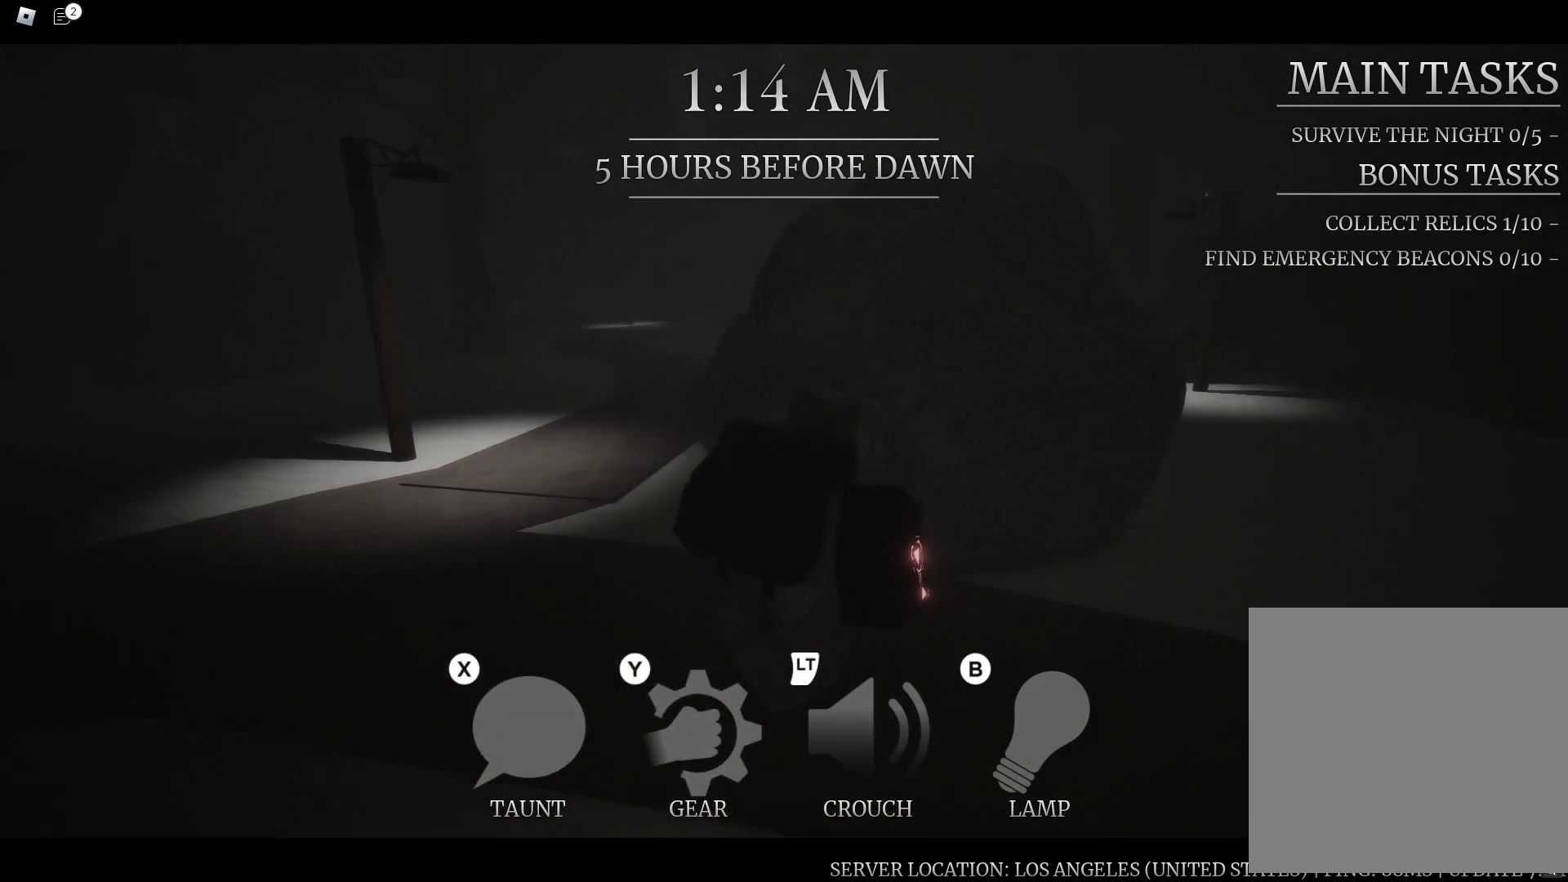
{"dt_ms": 500, "buttons": [], "left_stick": "up-right", "right_stick": "right", "button_events": []}
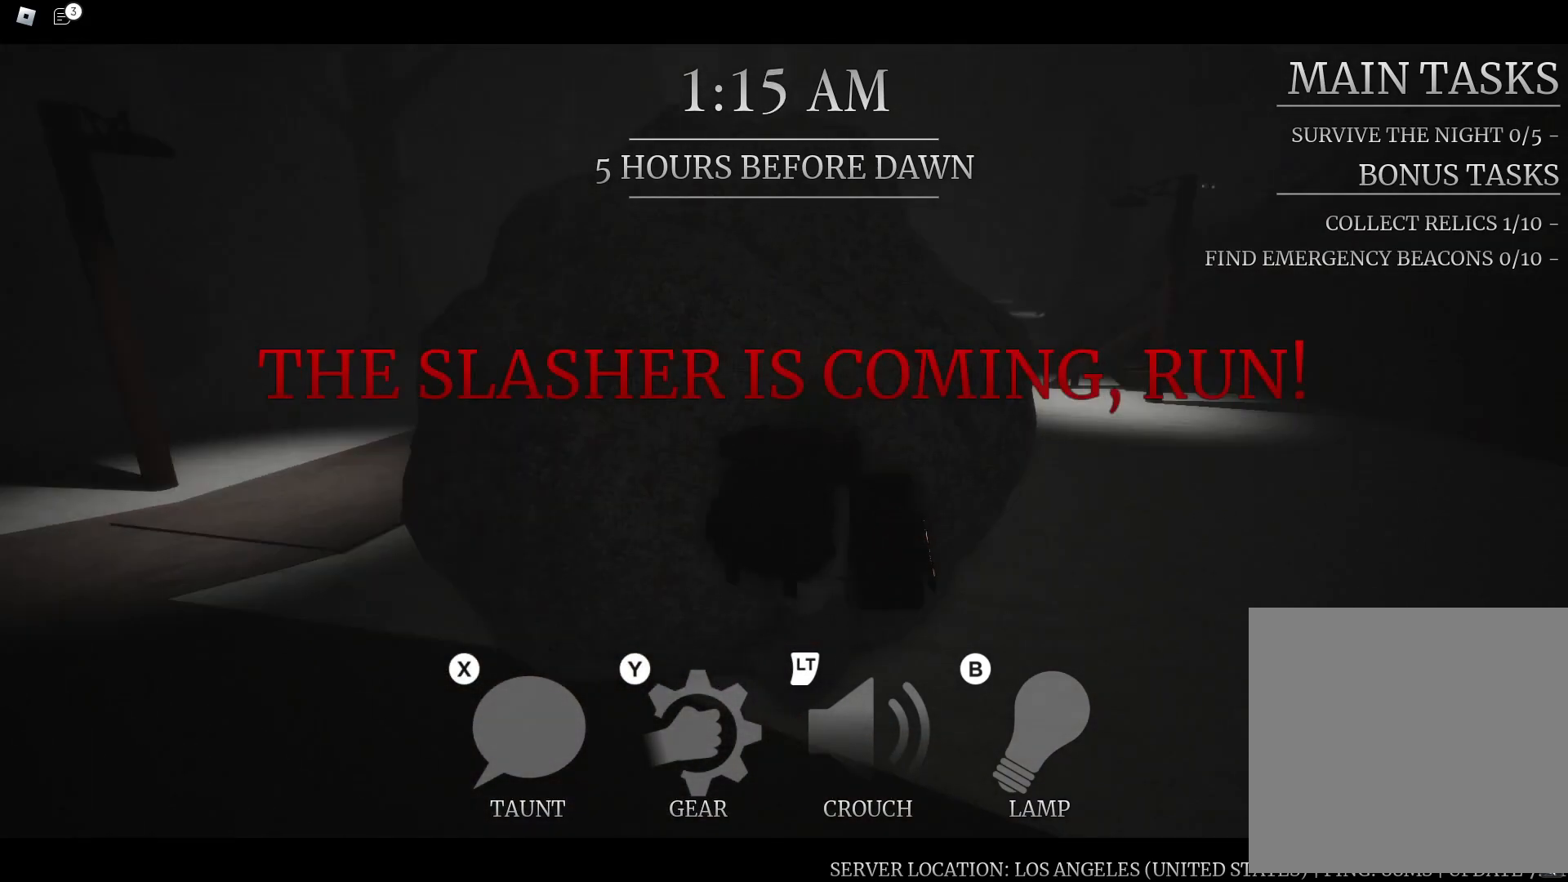
{"dt_ms": 500, "buttons": [], "left_stick": "up", "right_stick": "center", "button_events": []}
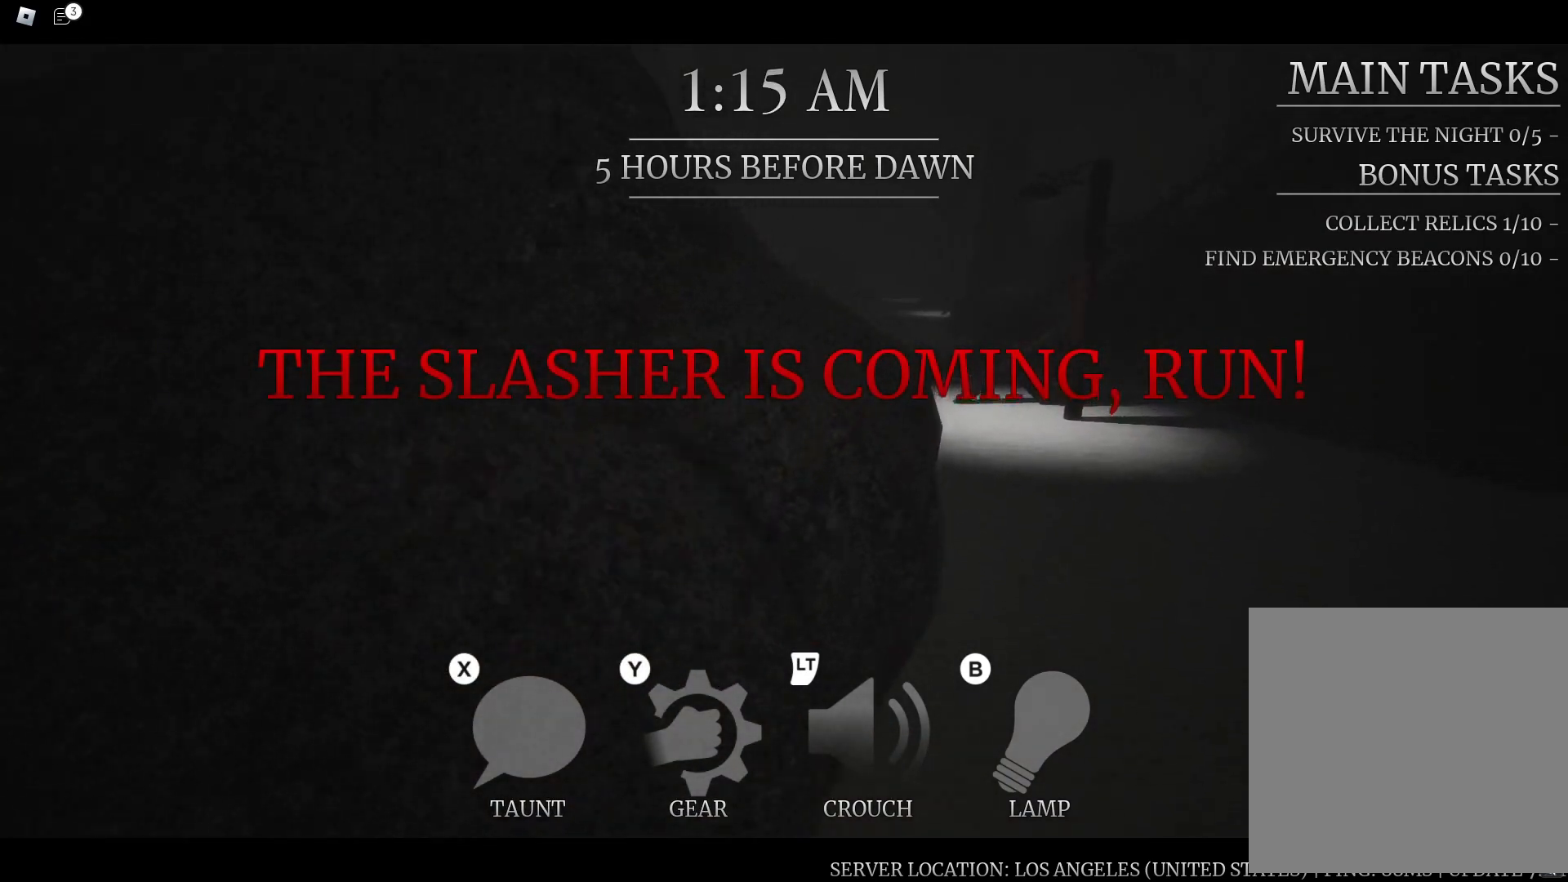
{"dt_ms": 500, "buttons": [], "left_stick": "up", "right_stick": "center", "button_events": []}
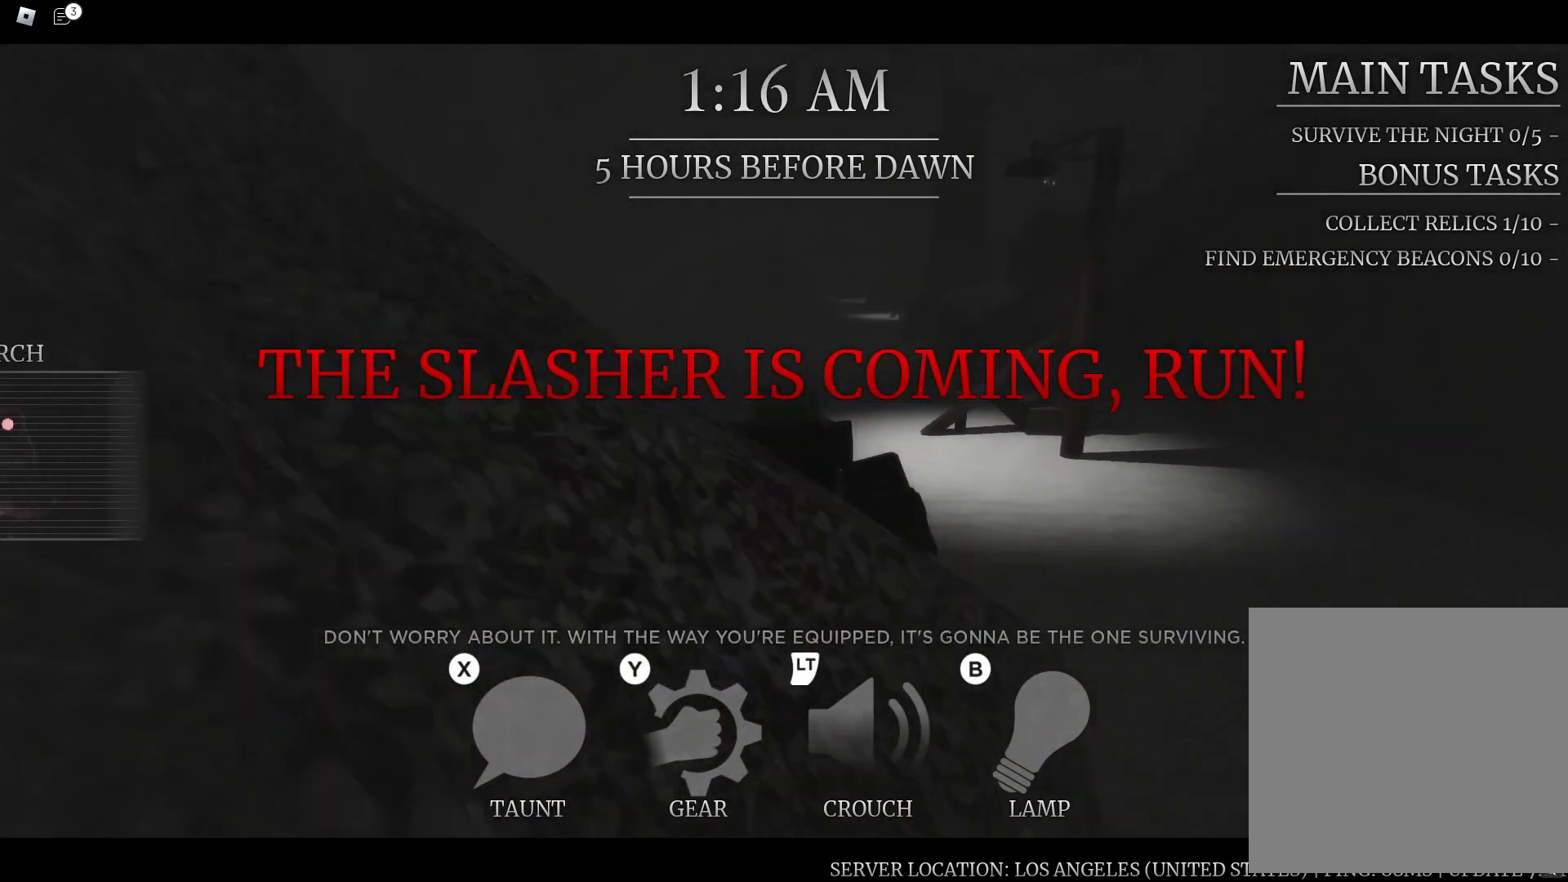
{"dt_ms": 500, "buttons": [], "left_stick": "up-left", "right_stick": "center", "button_events": []}
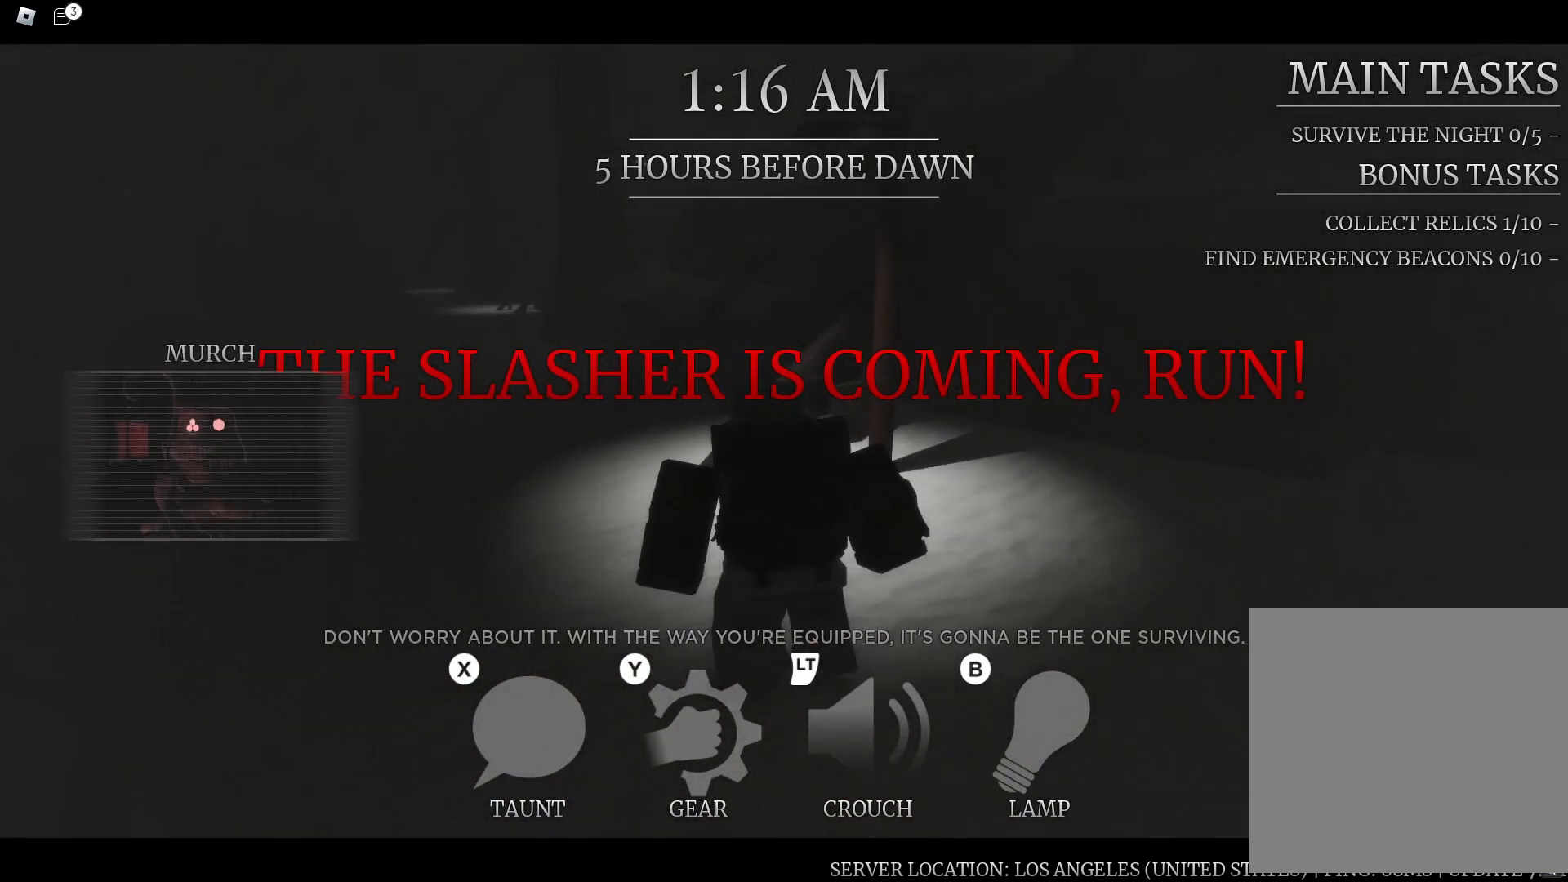
{"dt_ms": 500, "buttons": [], "left_stick": "up-left", "right_stick": "right", "button_events": []}
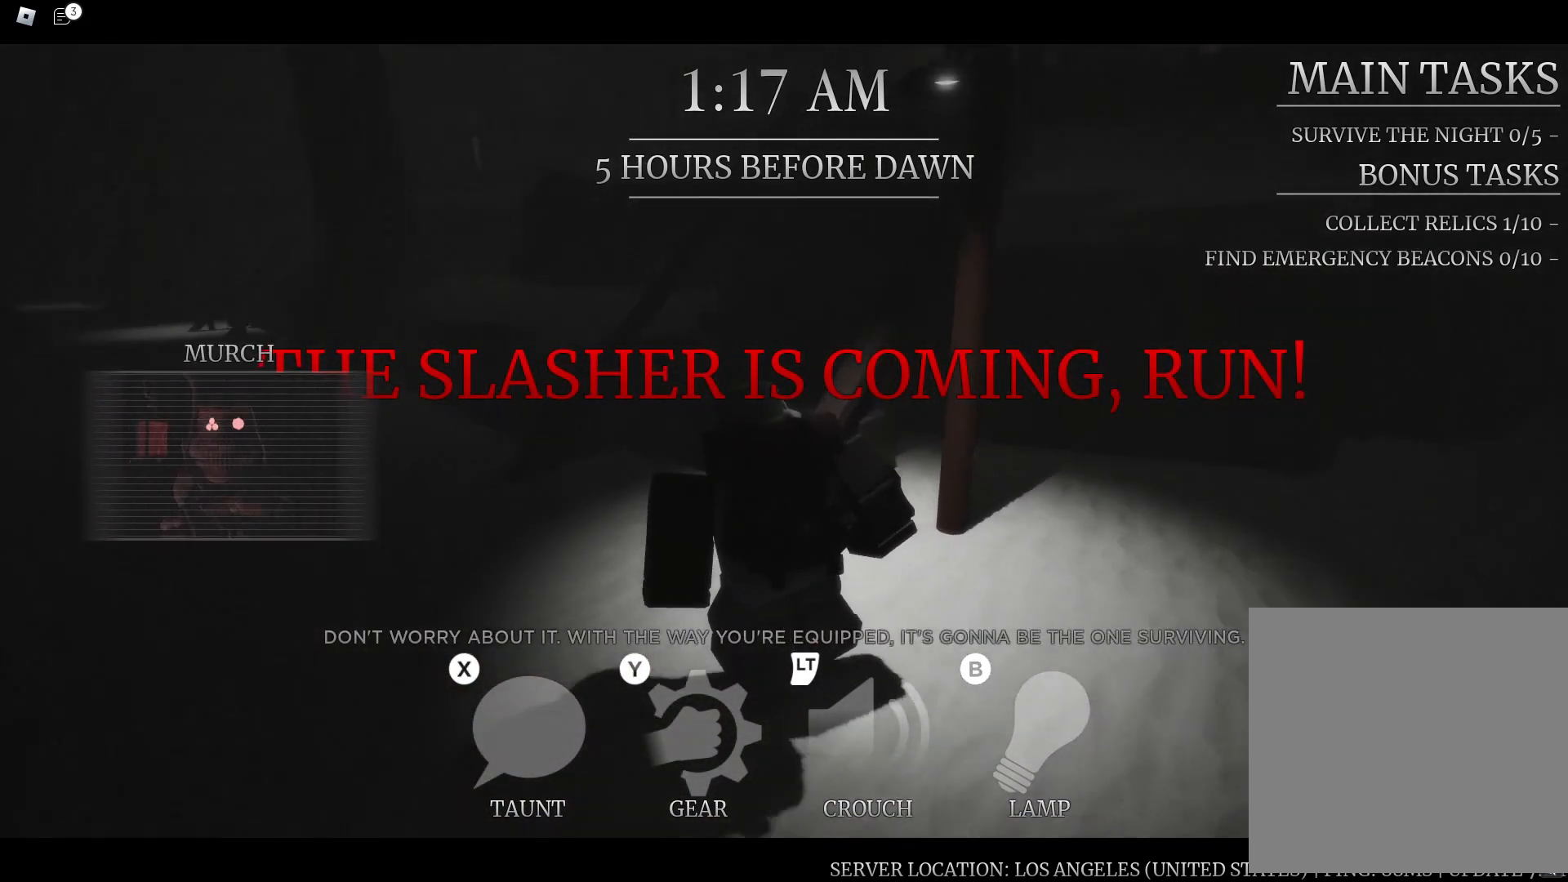
{"dt_ms": 500, "buttons": [], "left_stick": "up", "right_stick": "center", "button_events": [[200, "A", "down"], [317, "A", "up"]]}
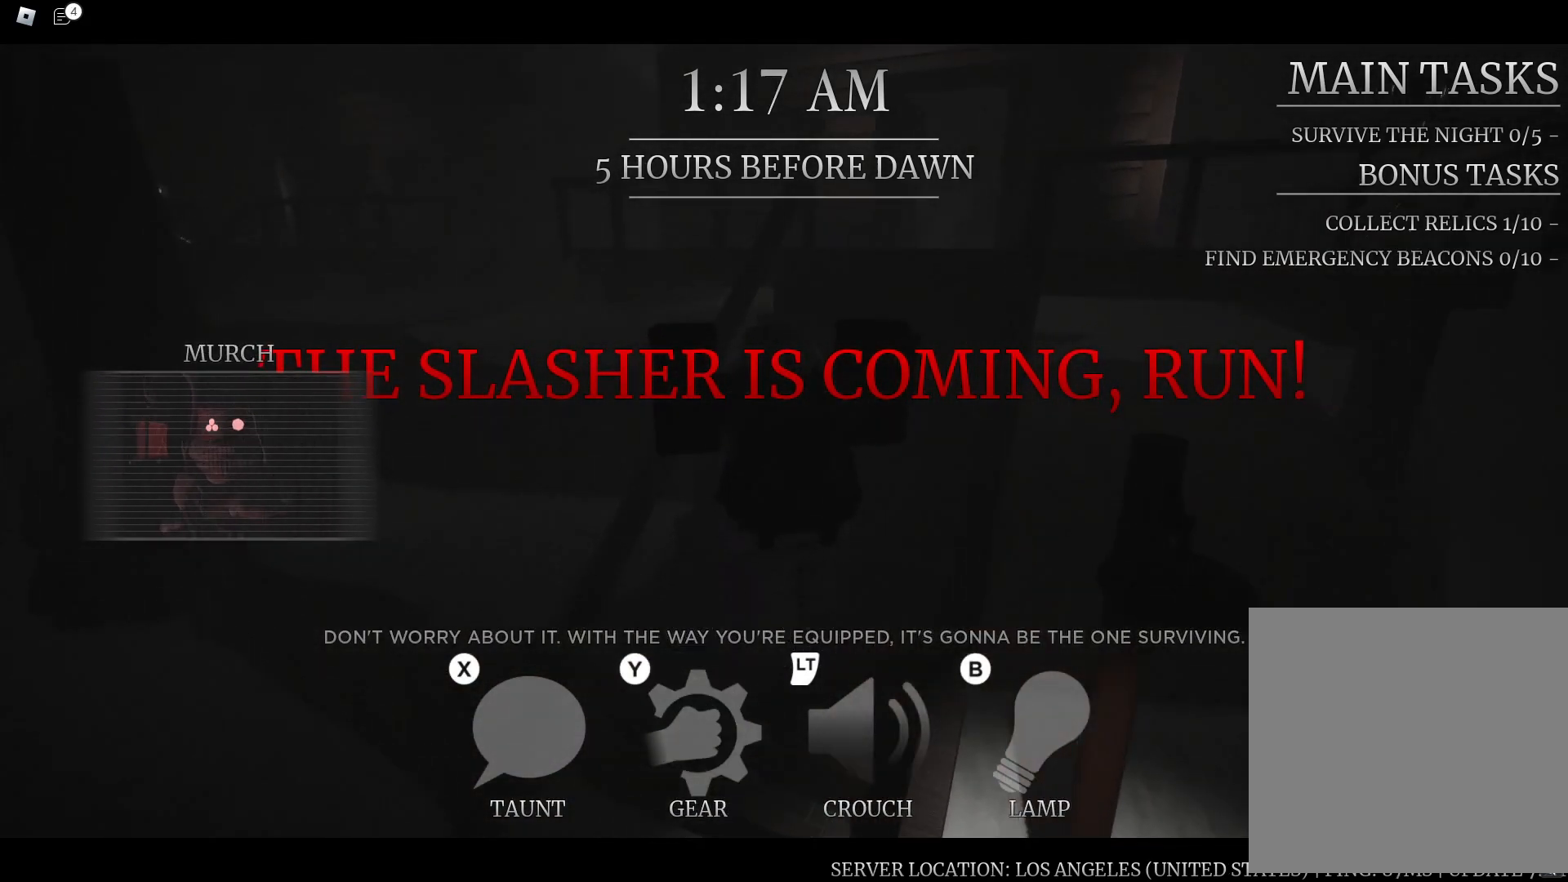
{"dt_ms": 500, "buttons": [], "left_stick": "up", "right_stick": "center", "button_events": []}
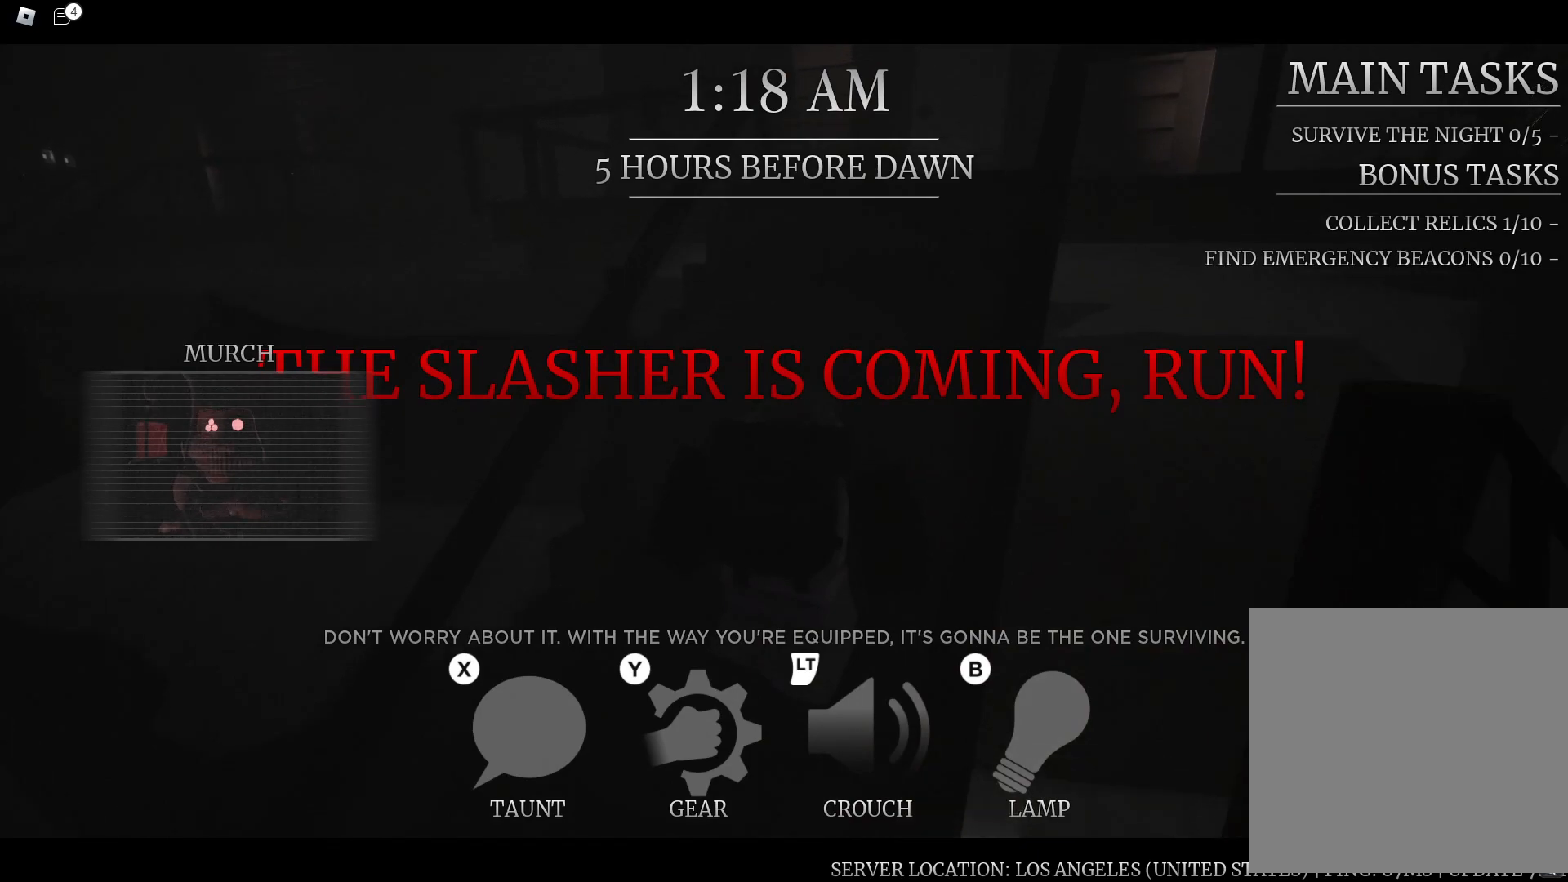
{"dt_ms": 500, "buttons": [], "left_stick": "up", "right_stick": "center", "button_events": [[33, "A", "down"], [133, "A", "up"]]}
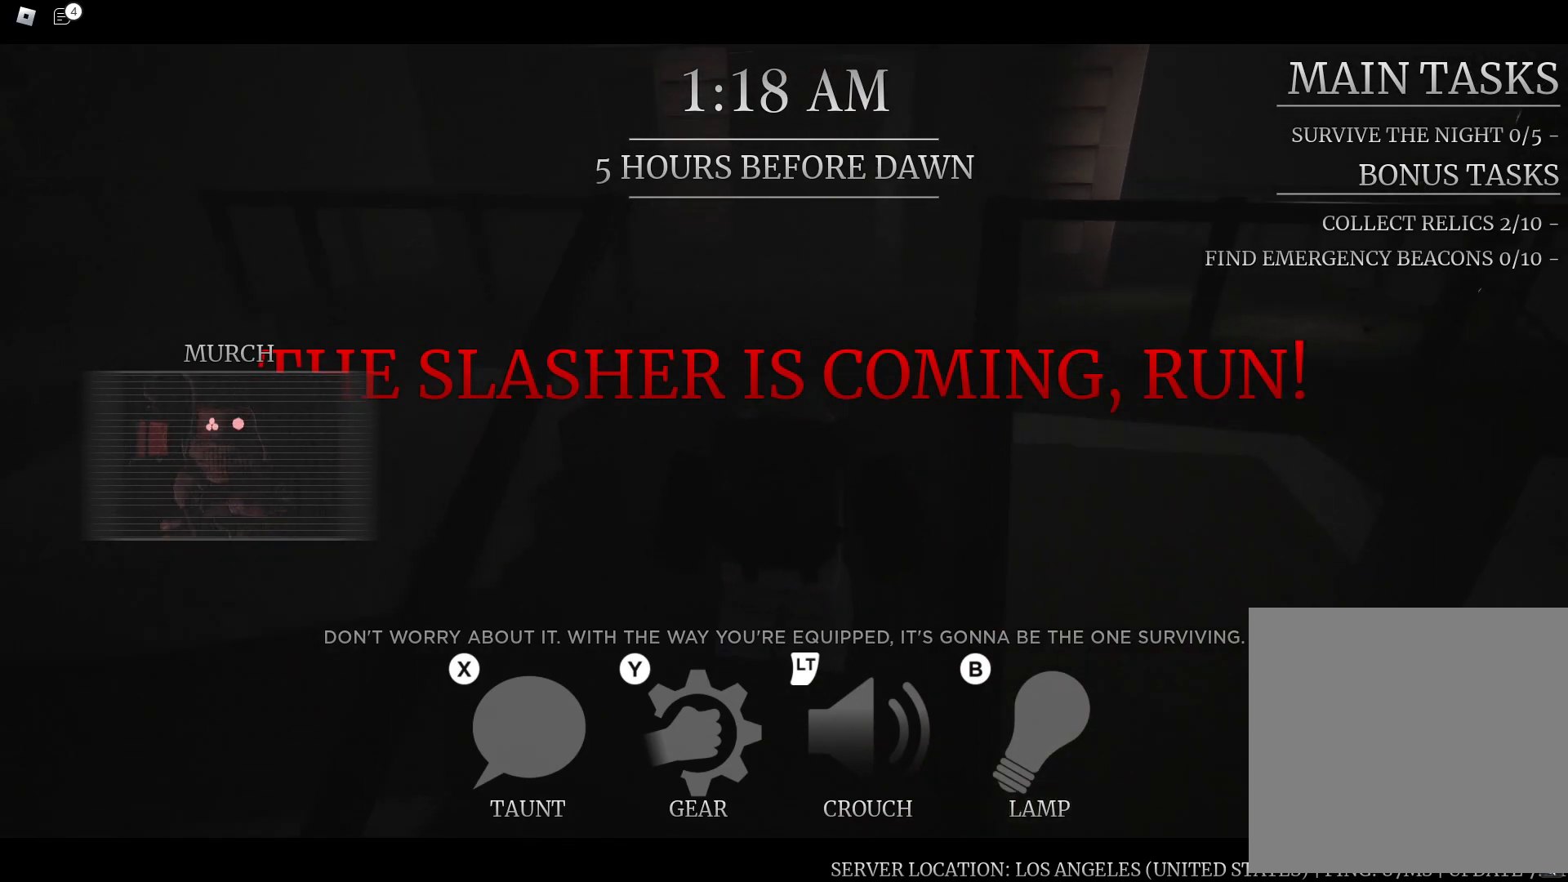
{"dt_ms": 500, "buttons": [], "left_stick": "up", "right_stick": "center", "button_events": []}
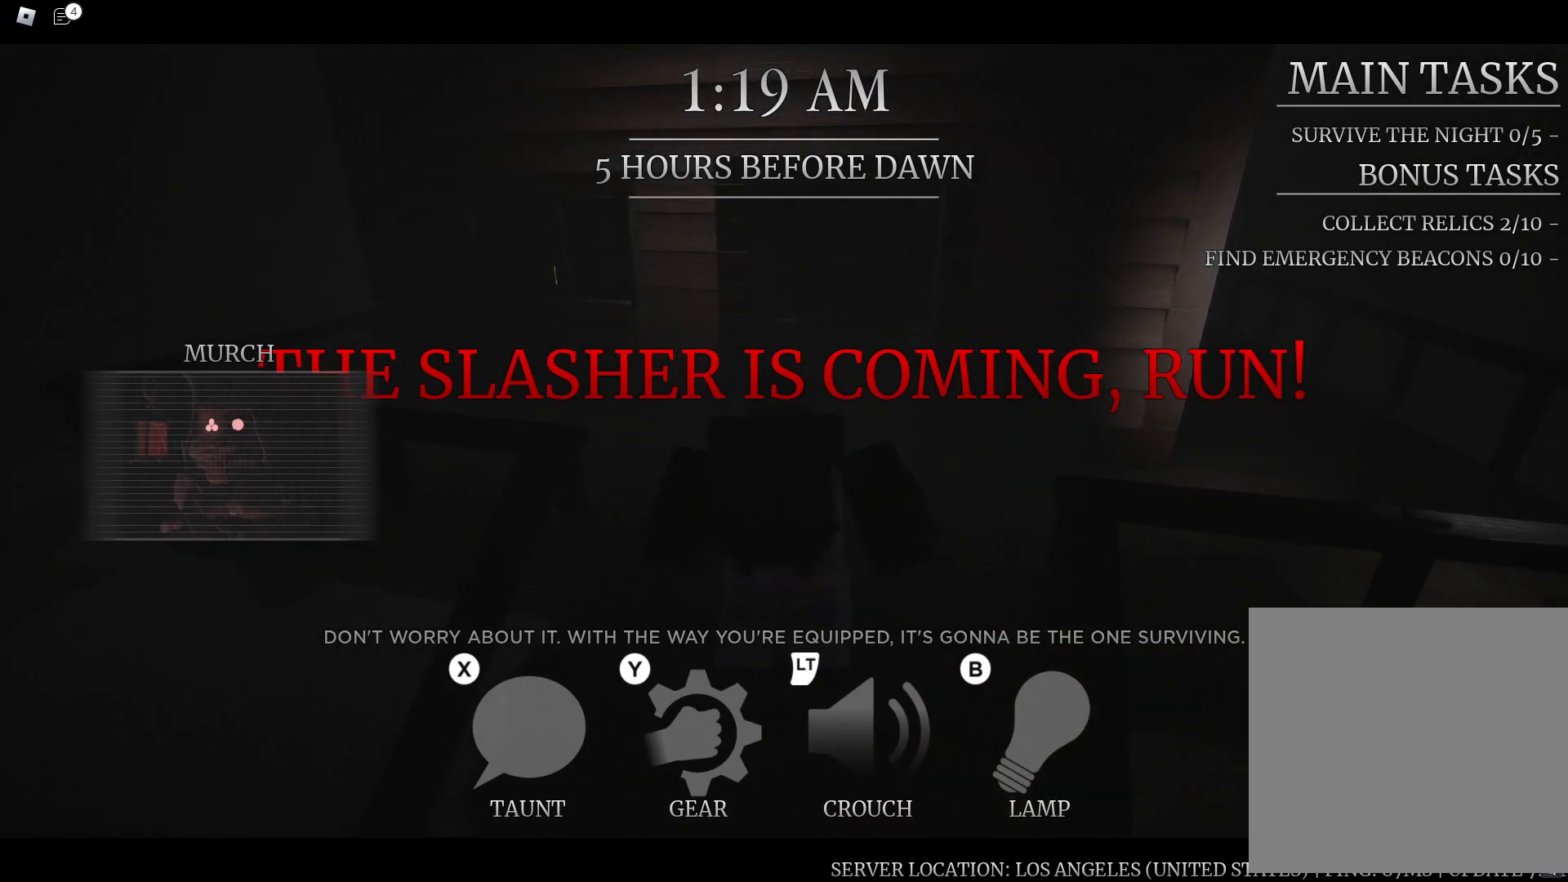
{"dt_ms": 500, "buttons": [], "left_stick": "left", "right_stick": "center", "button_events": []}
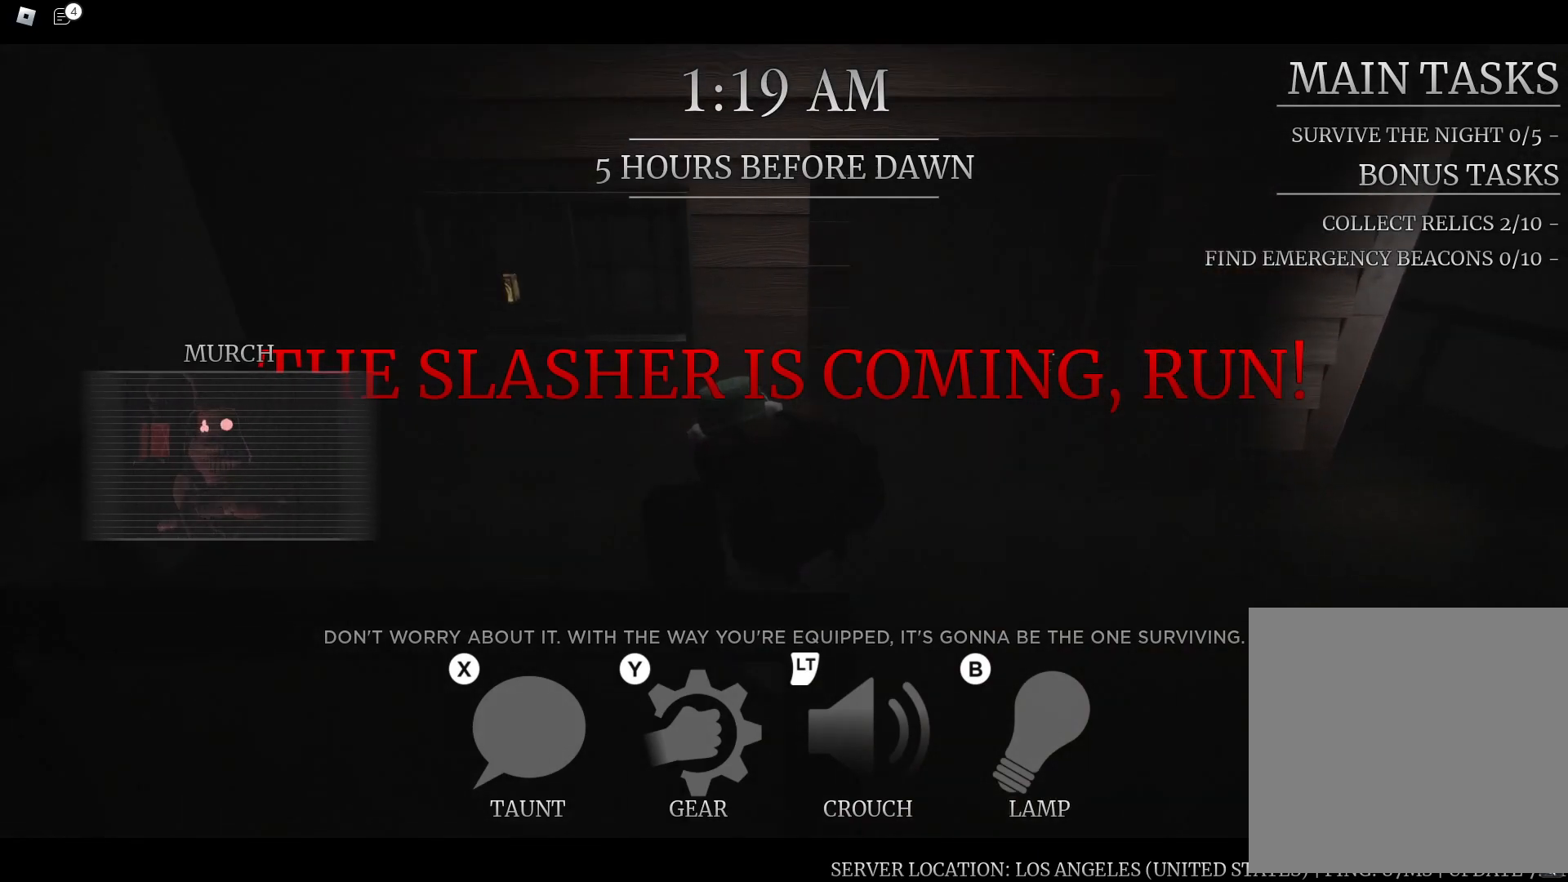
{"dt_ms": 500, "buttons": [], "left_stick": "left", "right_stick": "center", "button_events": []}
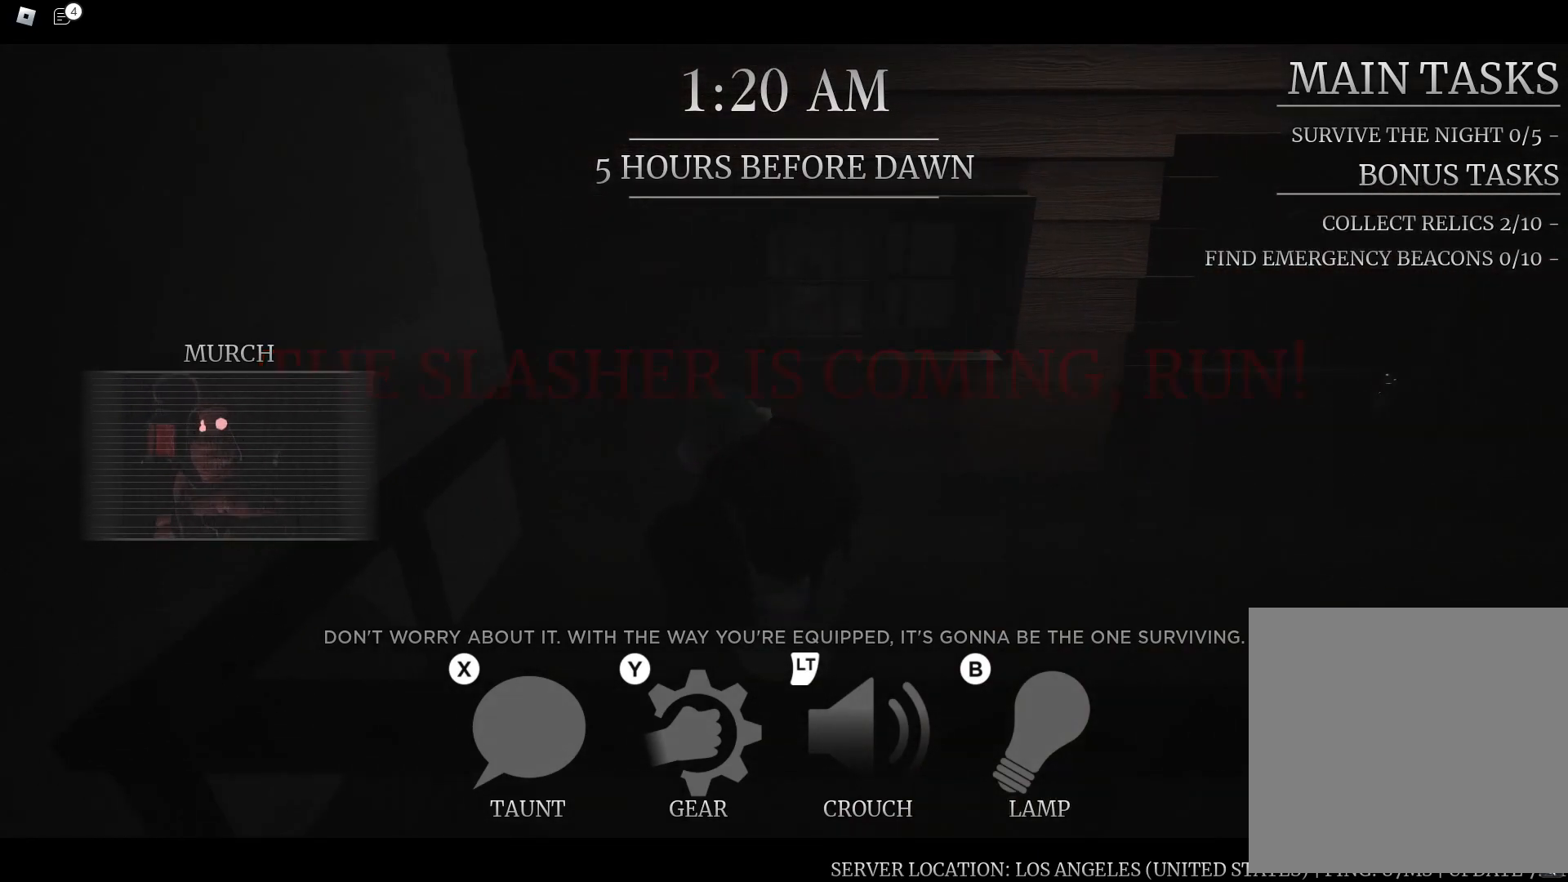
{"dt_ms": 1000, "buttons": [], "left_stick": "up-left", "right_stick": "center", "button_events": [[50, "A", "down"], [167, "A", "up"]]}
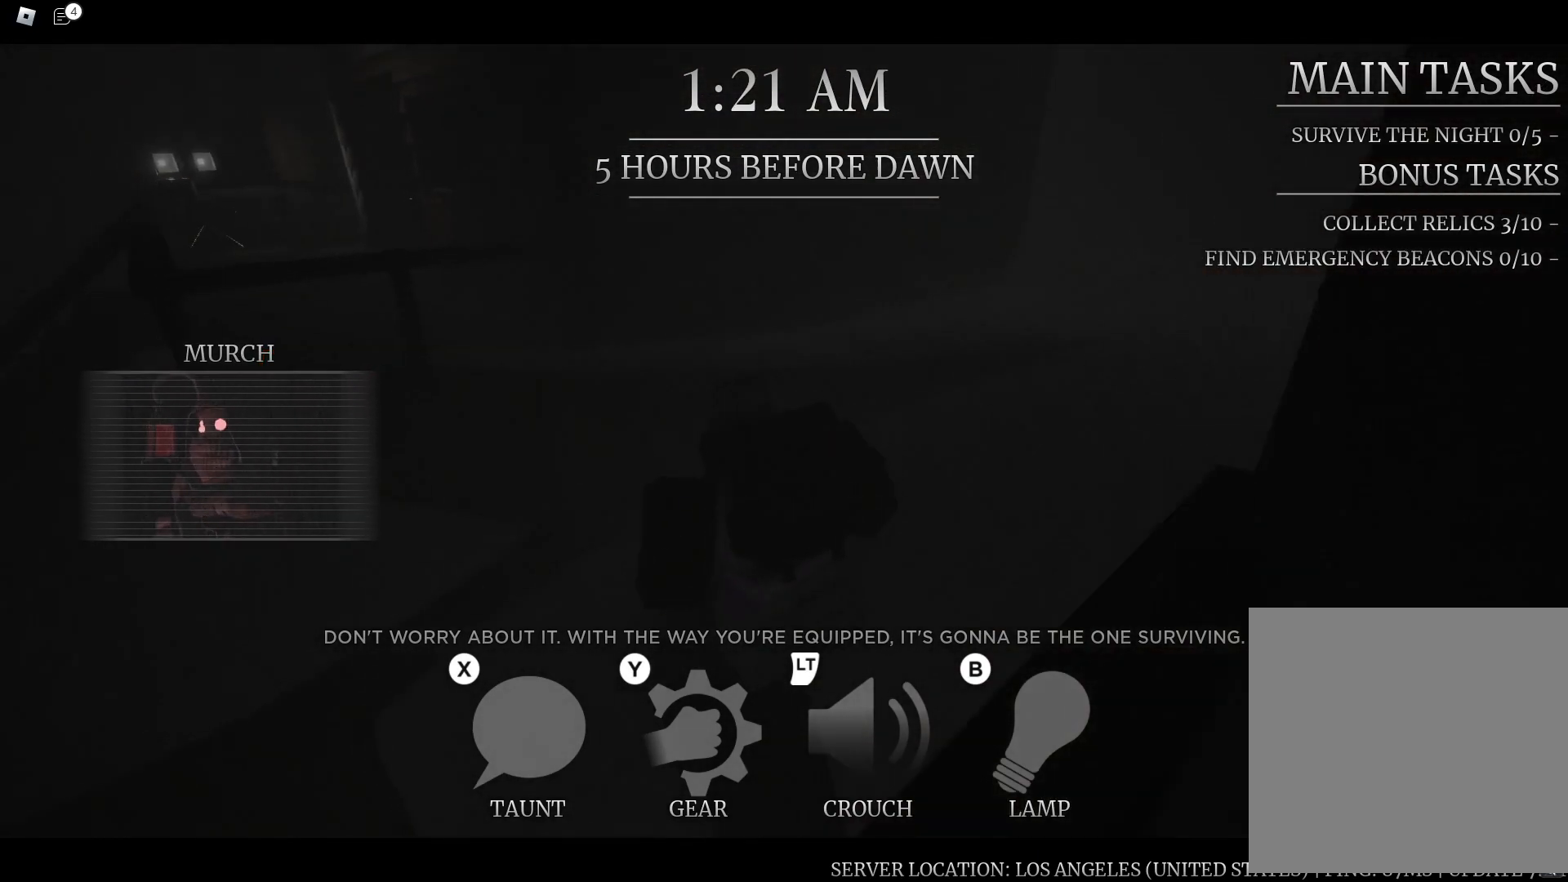
{"dt_ms": 500, "buttons": [], "left_stick": "up", "right_stick": "center", "button_events": [[50, "A", "down"], [183, "A", "up"]]}
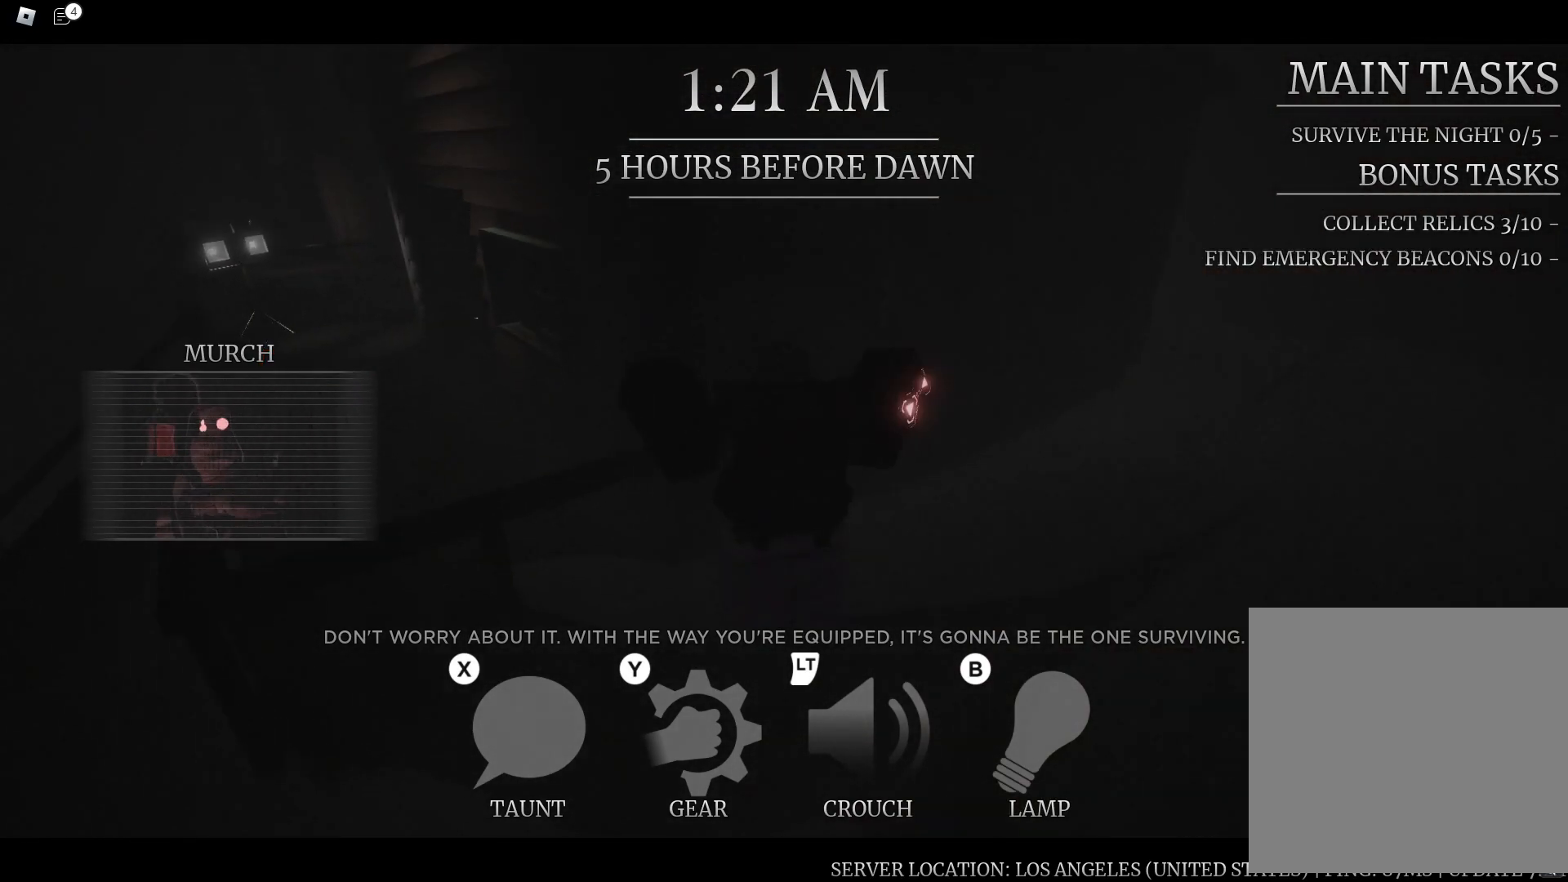
{"dt_ms": 500, "buttons": ["A"], "left_stick": "left", "right_stick": "center", "button_events": [[450, "A", "down"]]}